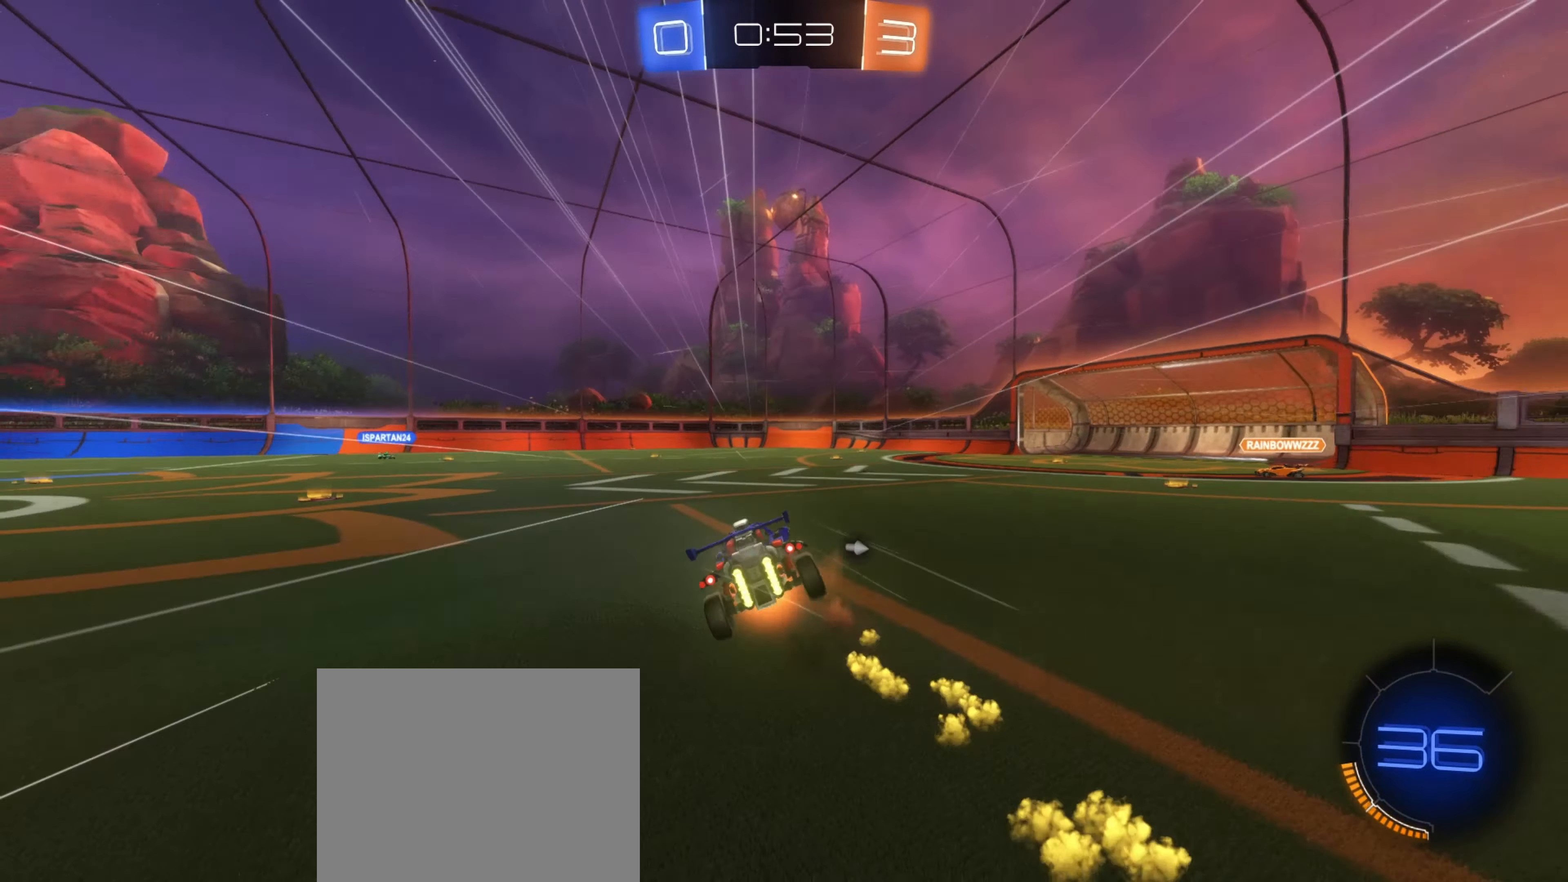
Gameplay with a controller (Xbox layout); each line is a JSON object with the inputs held at the frame after it. "events" lists button and stick changes between this image and that frame as [ms after this image, input, new state], when the widget could be followed in between.
{"buttons": ["L1"], "left_stick": "left", "right_stick": "center", "events": [[50, "A", "up"], [67, "left_stick", "center"], [350, "R2", "up"], [450, "left_stick", "left"], [484, "L1", "down"]]}
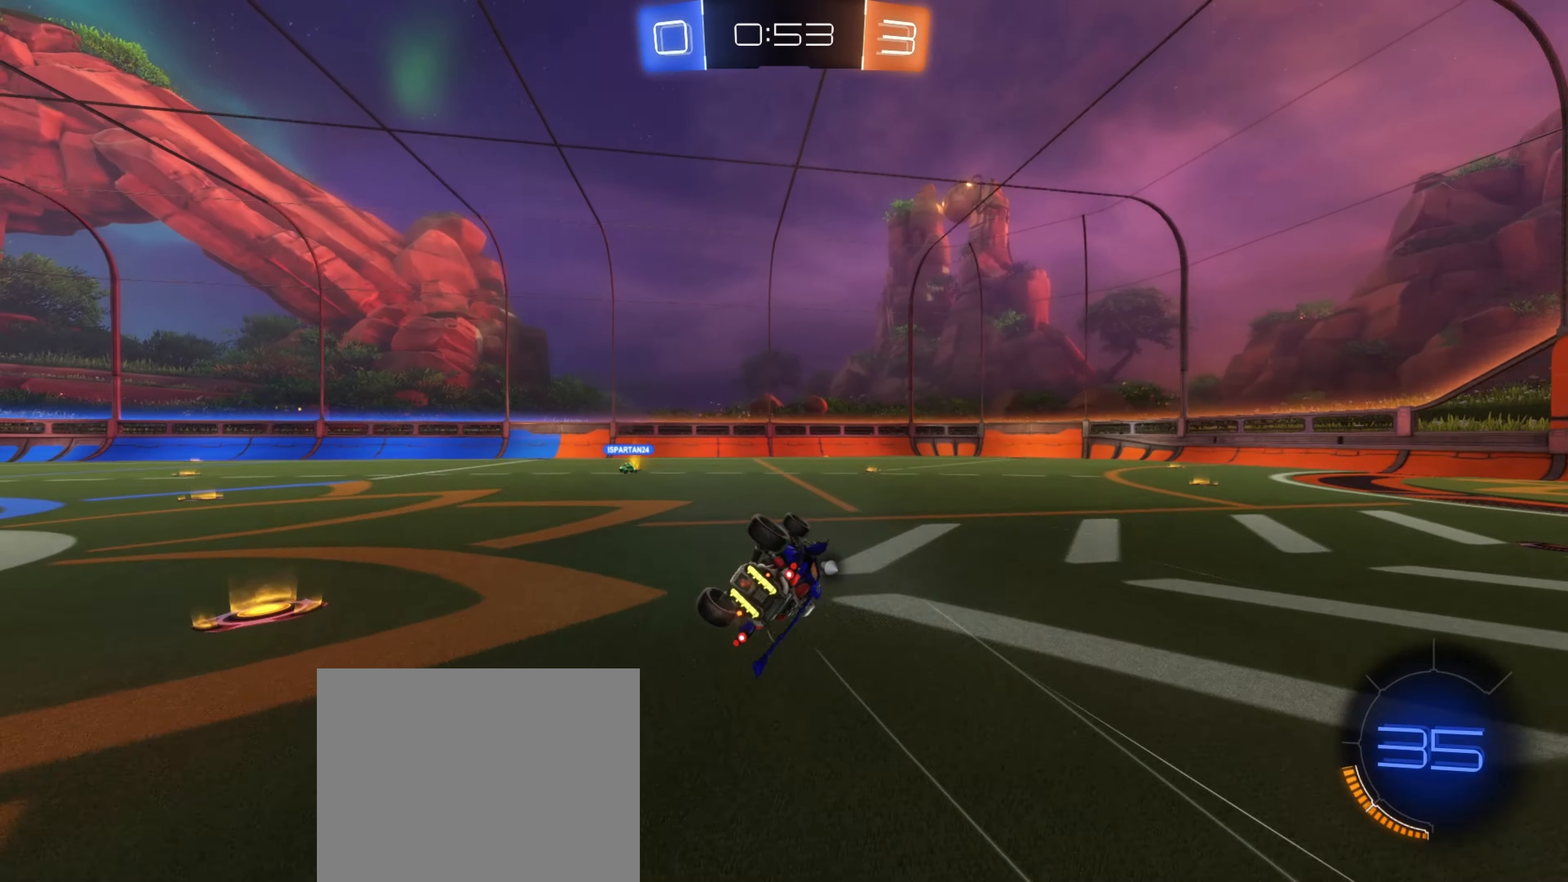
{"buttons": ["R2"], "left_stick": "left", "right_stick": "center", "events": [[150, "L1", "up"], [167, "left_stick", "center"], [200, "R2", "down"], [400, "left_stick", "left"]]}
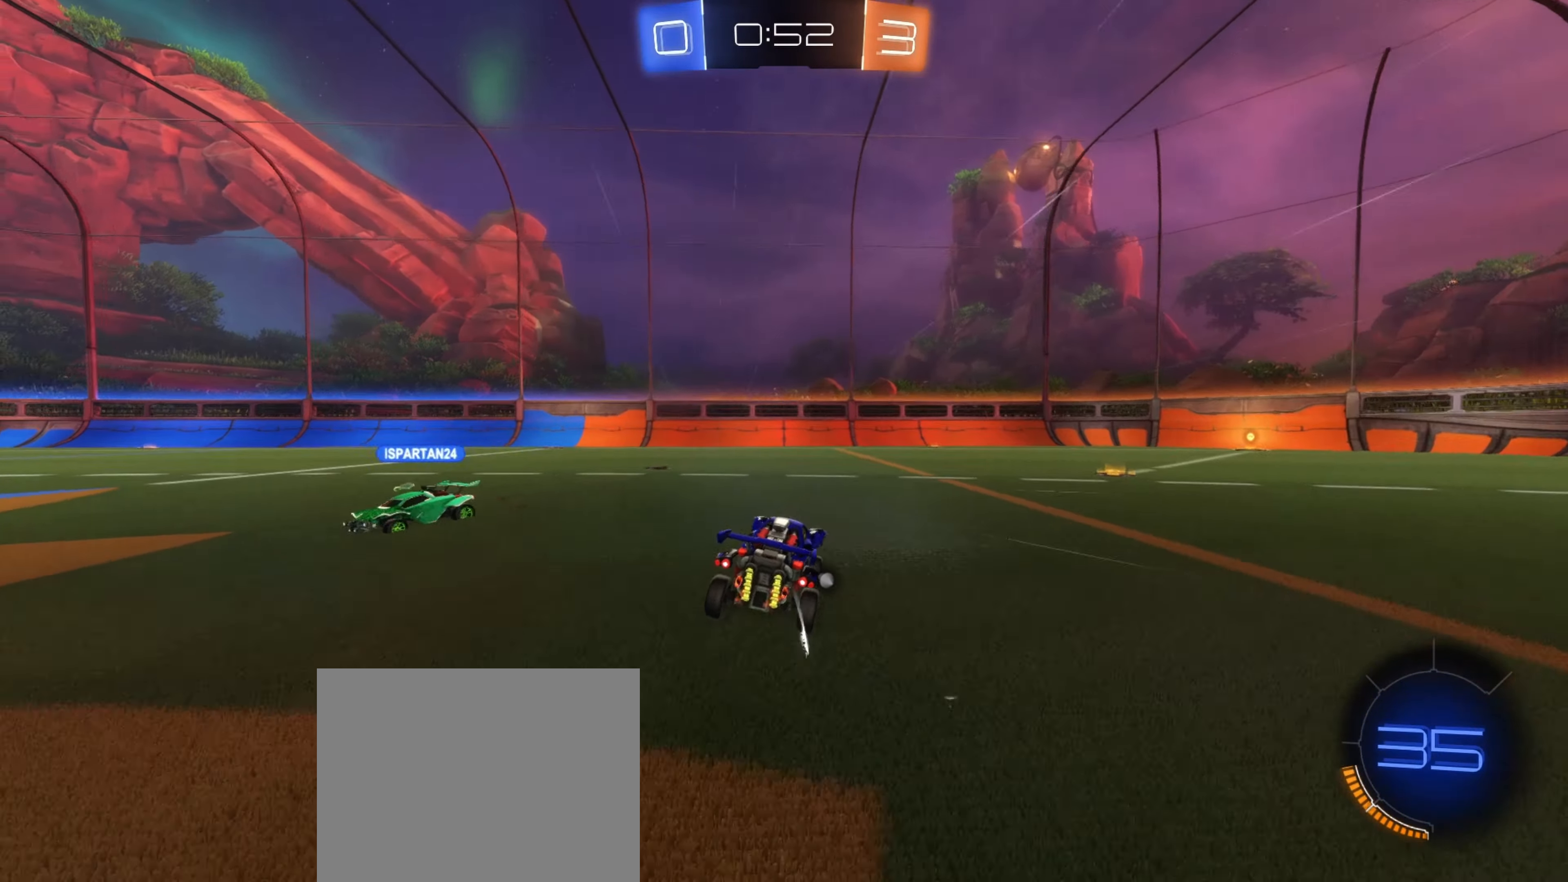
{"buttons": ["B", "R2"], "left_stick": "left", "right_stick": "center", "events": [[66, "Y", "down"], [183, "Y", "up"], [416, "B", "down"]]}
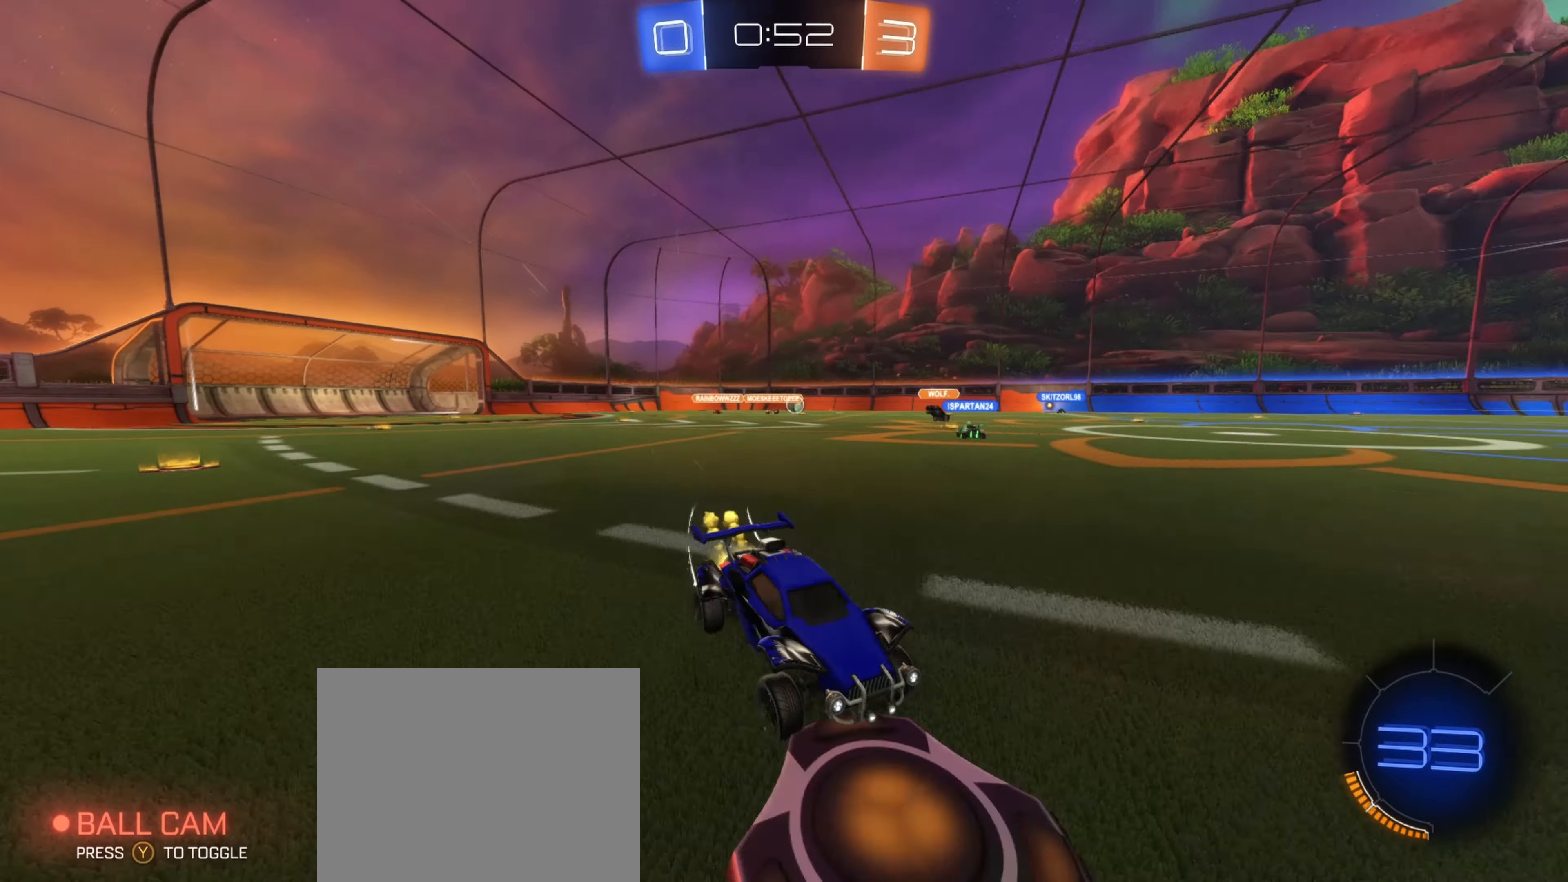
{"buttons": ["L1", "R2"], "left_stick": "left", "right_stick": "center", "events": [[183, "B", "up"], [450, "L1", "down"]]}
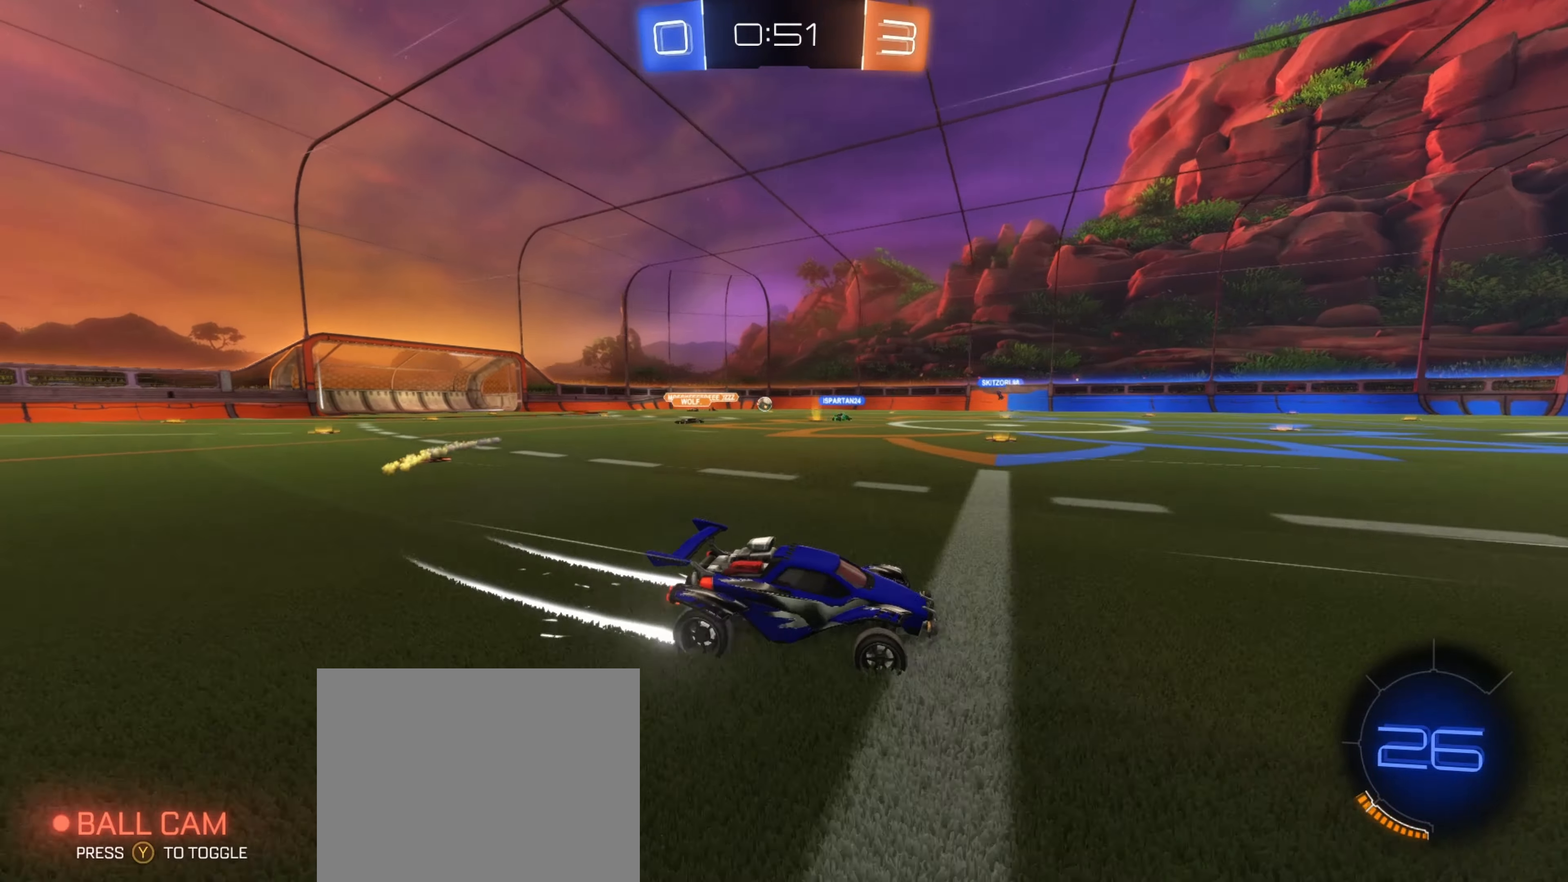
{"buttons": ["A", "L1"], "left_stick": "up", "right_stick": "center", "events": [[33, "L1", "up"], [266, "left_stick", "center"], [333, "A", "down"], [333, "B", "down"], [333, "left_stick", "up"], [350, "B", "up"], [383, "A", "up"], [383, "L1", "down"], [466, "A", "down"], [500, "R2", "up"]]}
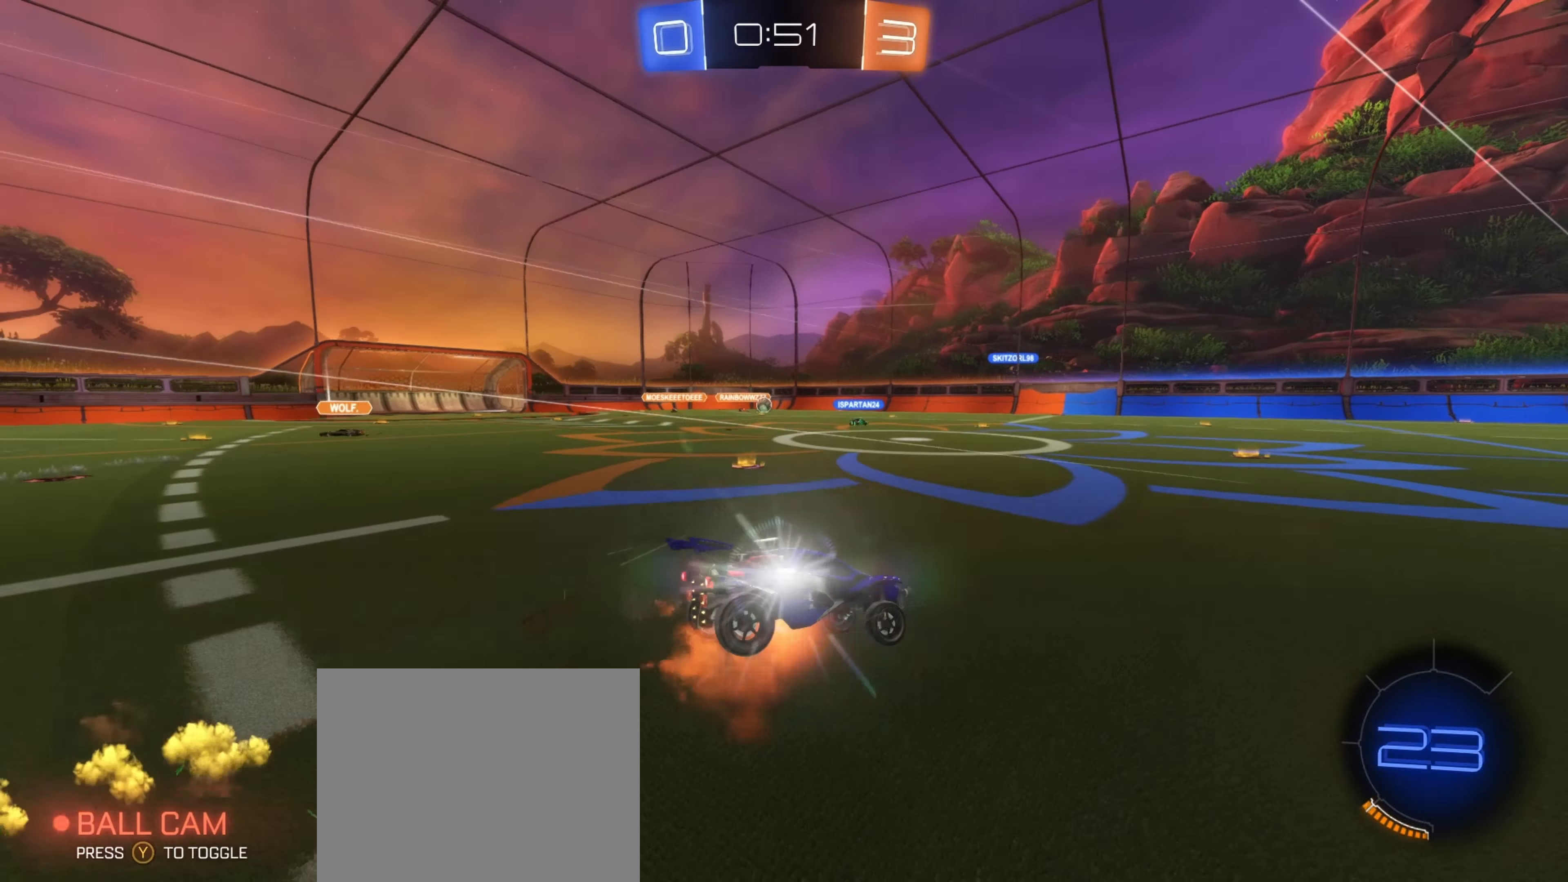
{"buttons": ["L1", "R2"], "left_stick": "down-left", "right_stick": "center", "events": [[50, "A", "up"], [50, "R2", "down"], [66, "L1", "up"], [66, "left_stick", "down-left"], [266, "L1", "down"], [316, "left_stick", "center"], [416, "left_stick", "down"], [483, "left_stick", "down-left"]]}
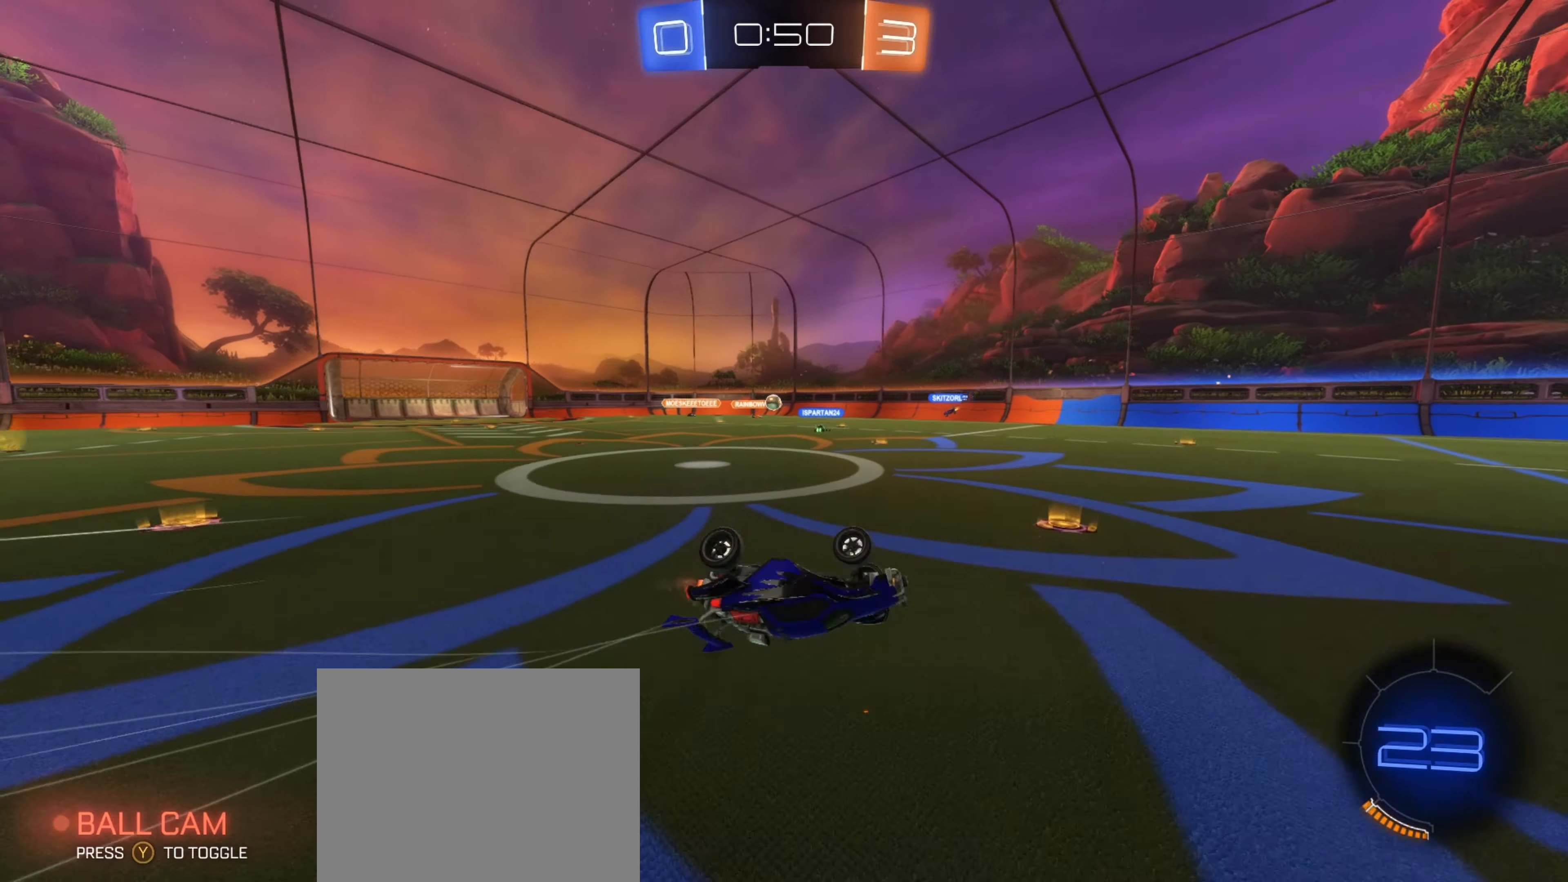
{"buttons": ["R2"], "left_stick": "center", "right_stick": "center", "events": [[183, "left_stick", "up-left"], [266, "L1", "up"], [266, "left_stick", "center"]]}
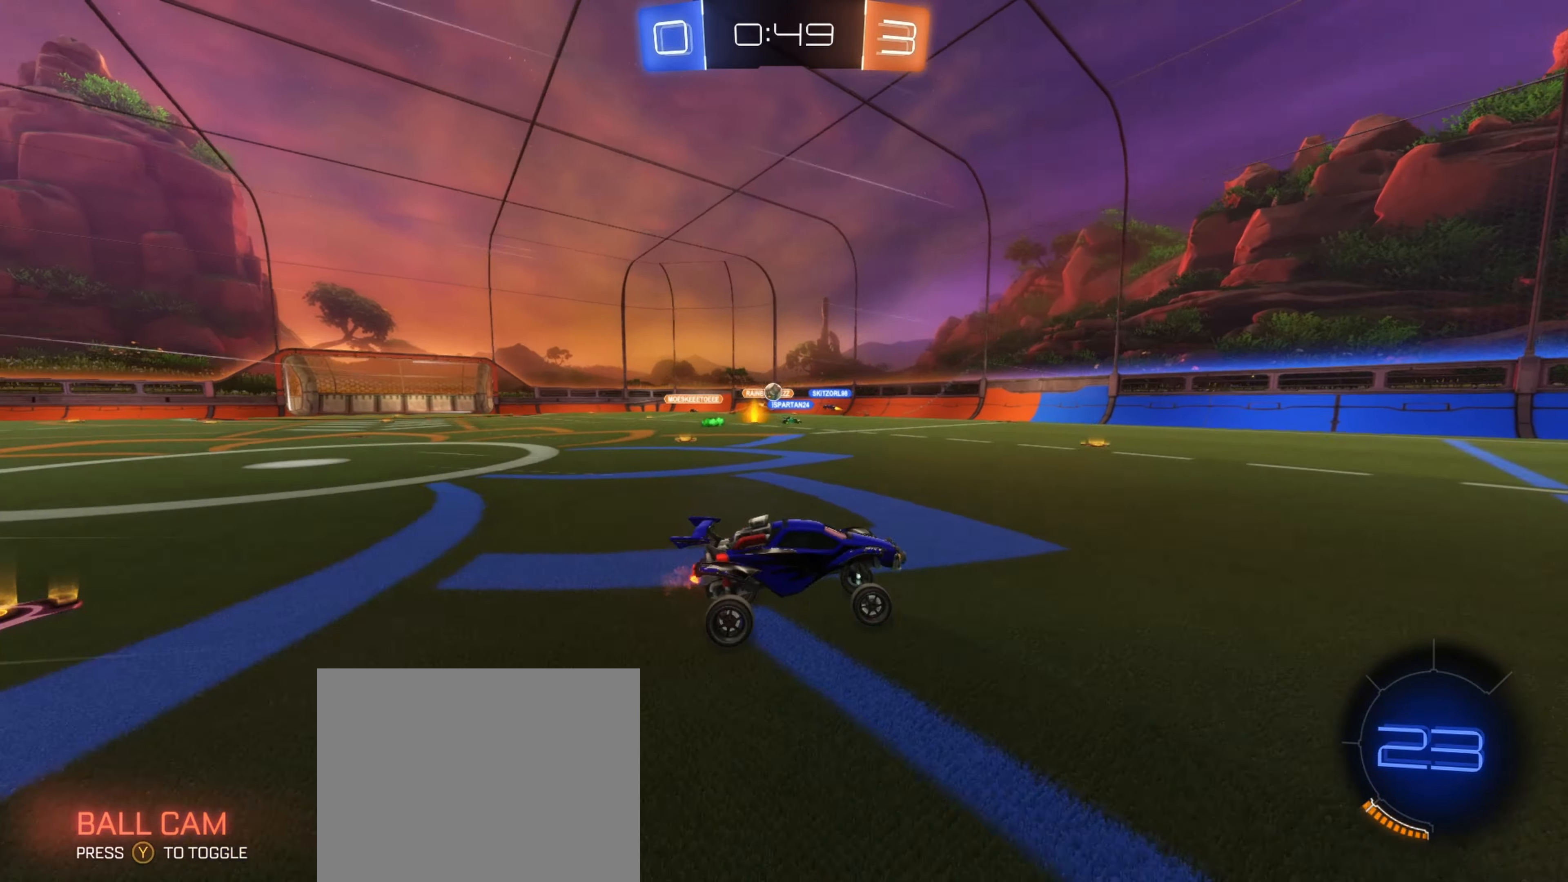
{"buttons": ["R2"], "left_stick": "center", "right_stick": "center", "events": [[100, "left_stick", "right"], [283, "left_stick", "center"]]}
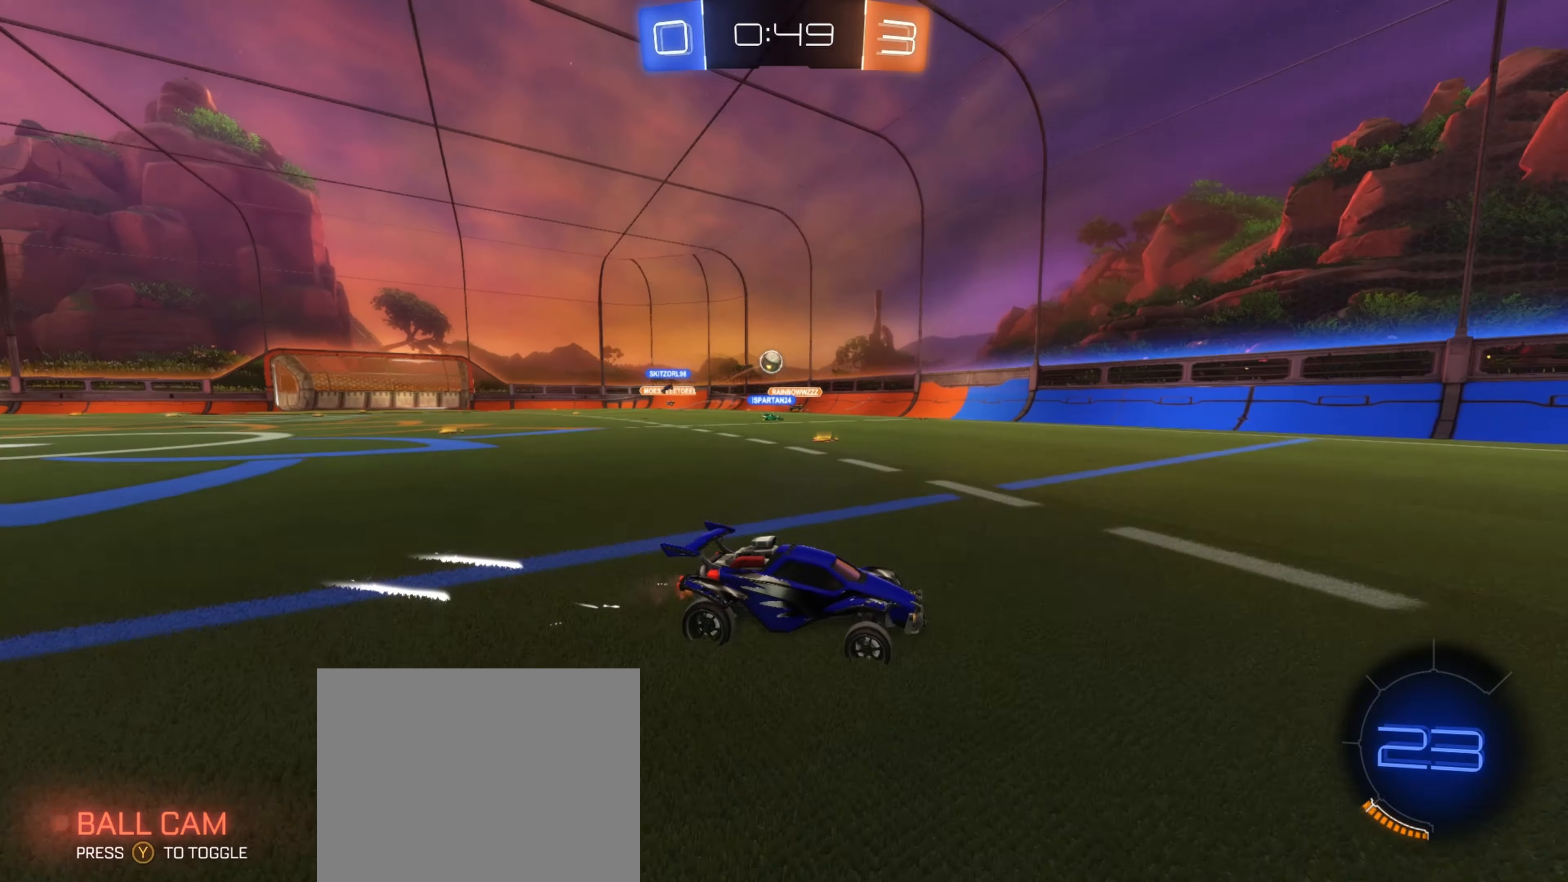
{"buttons": ["R2"], "left_stick": "left", "right_stick": "center", "events": [[216, "left_stick", "right"], [450, "left_stick", "center"], [500, "left_stick", "left"]]}
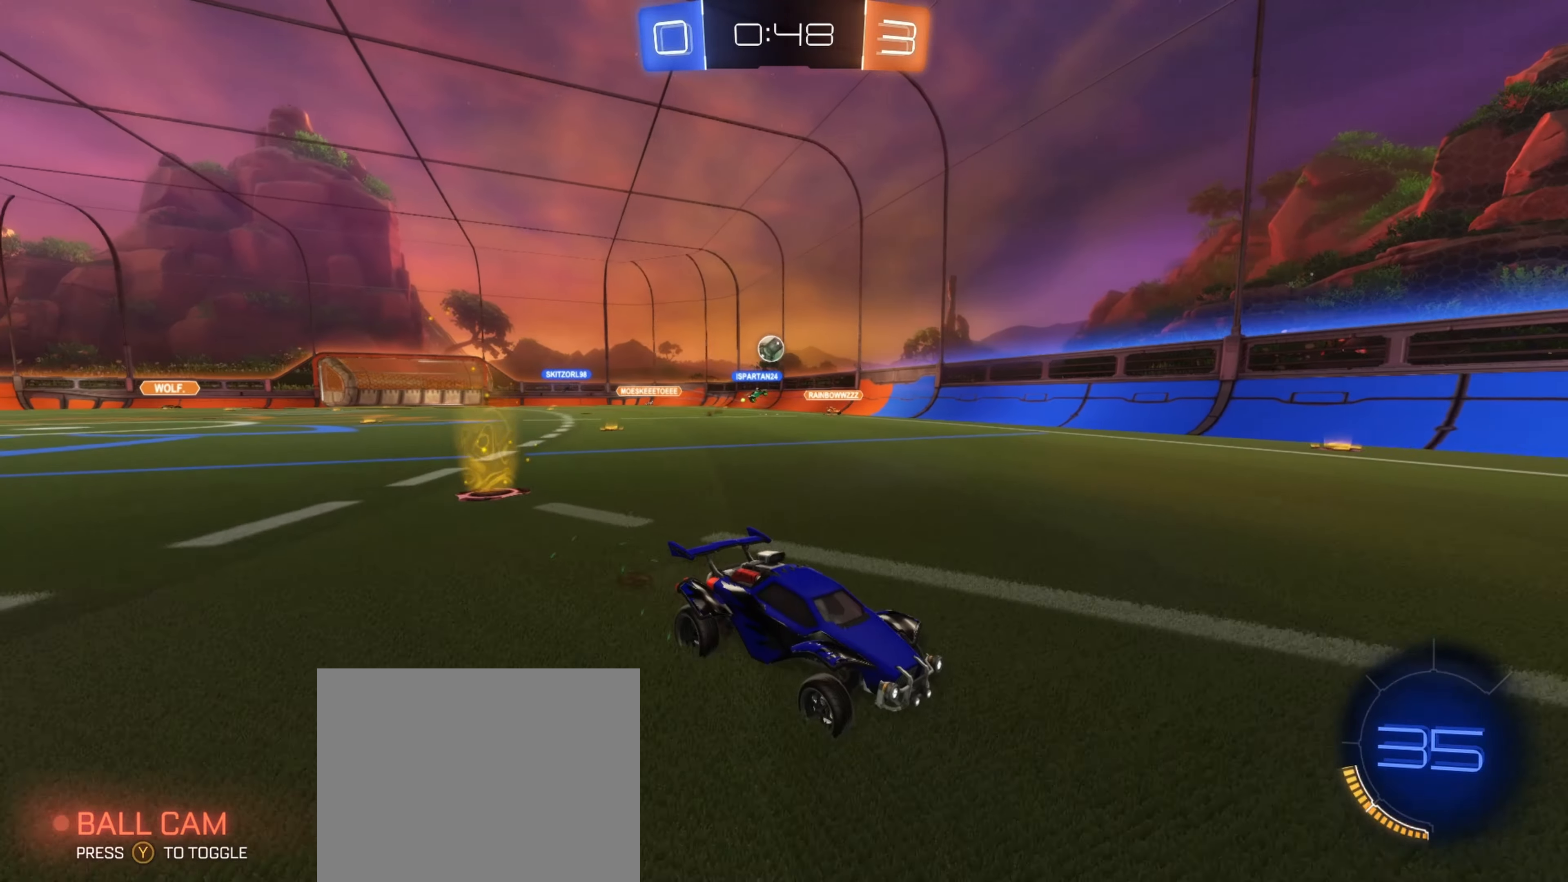
{"buttons": ["R2"], "left_stick": "left", "right_stick": "center", "events": [[300, "L1", "down"], [450, "L1", "up"]]}
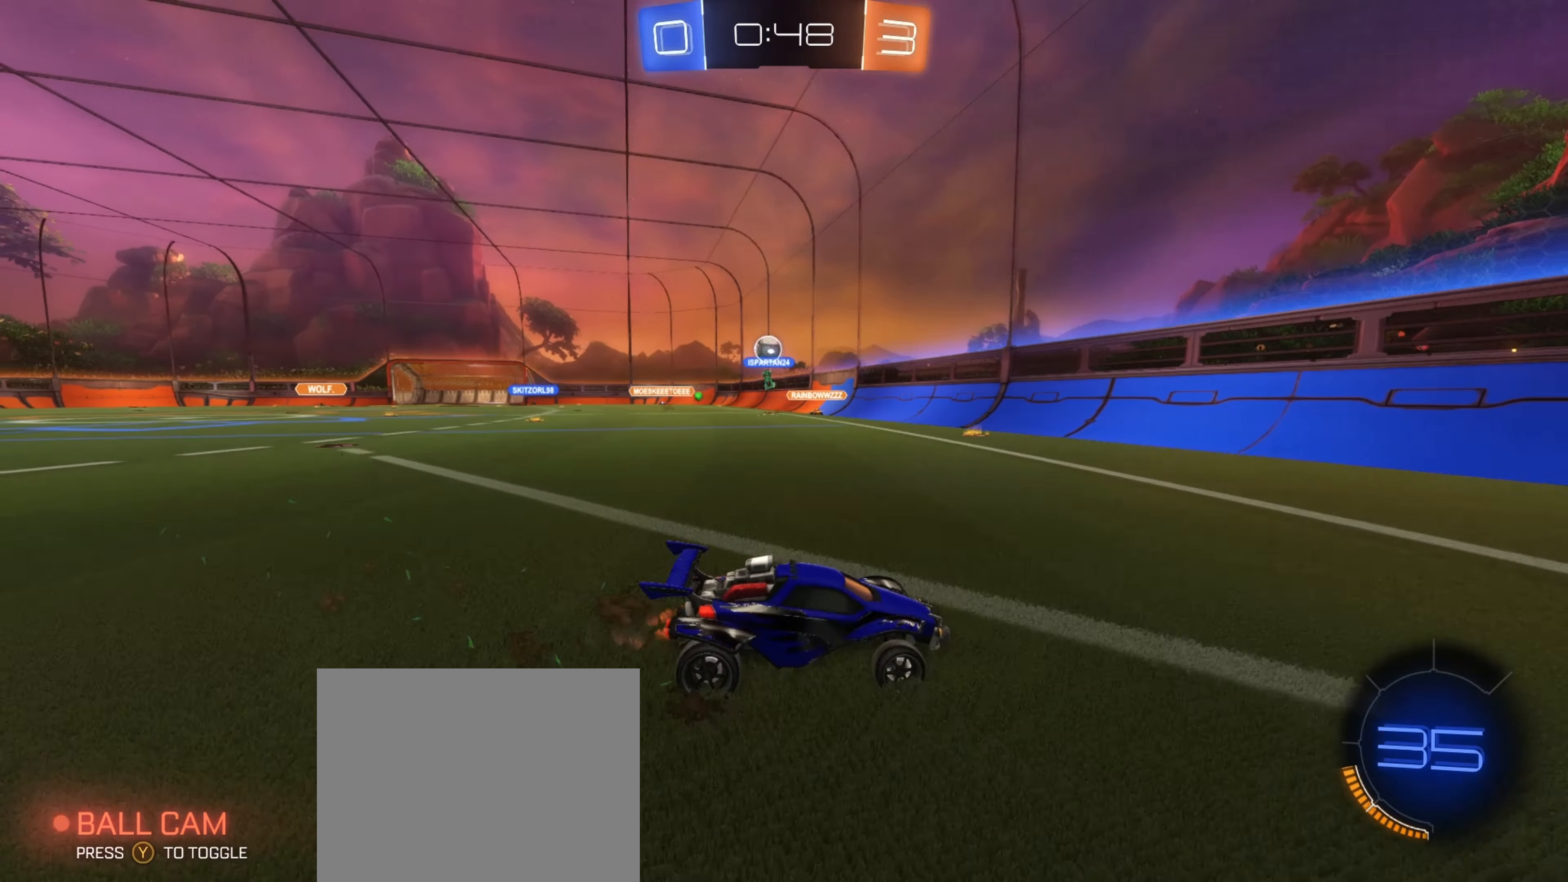
{"buttons": ["B", "R2"], "left_stick": "left", "right_stick": "center", "events": [[166, "B", "down"], [216, "left_stick", "center"], [366, "left_stick", "left"]]}
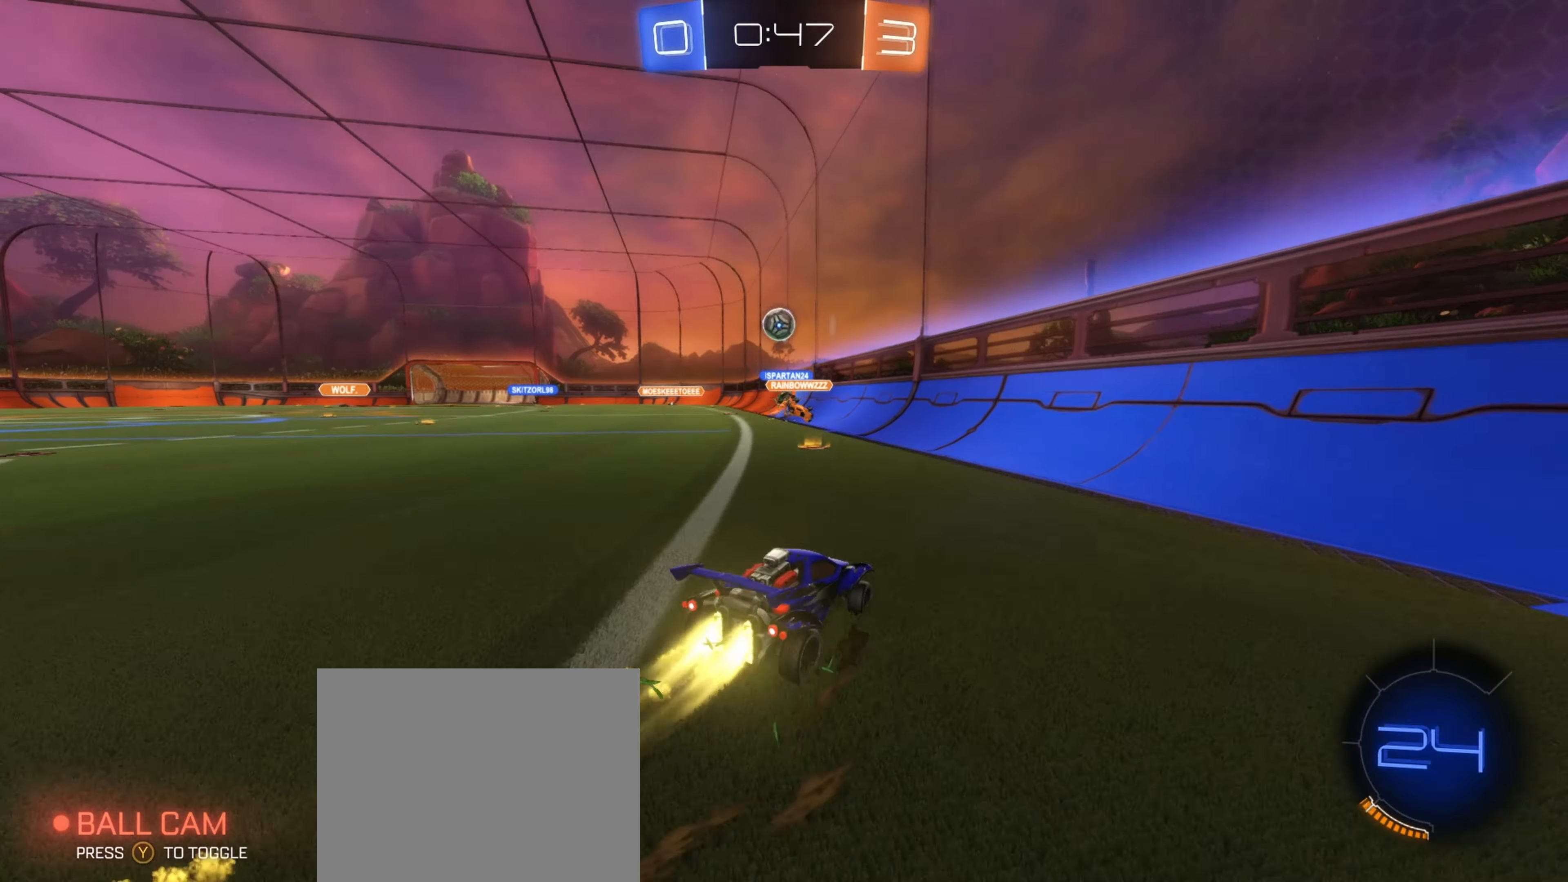
{"buttons": ["B", "R2"], "left_stick": "center", "right_stick": "center", "events": [[366, "left_stick", "center"]]}
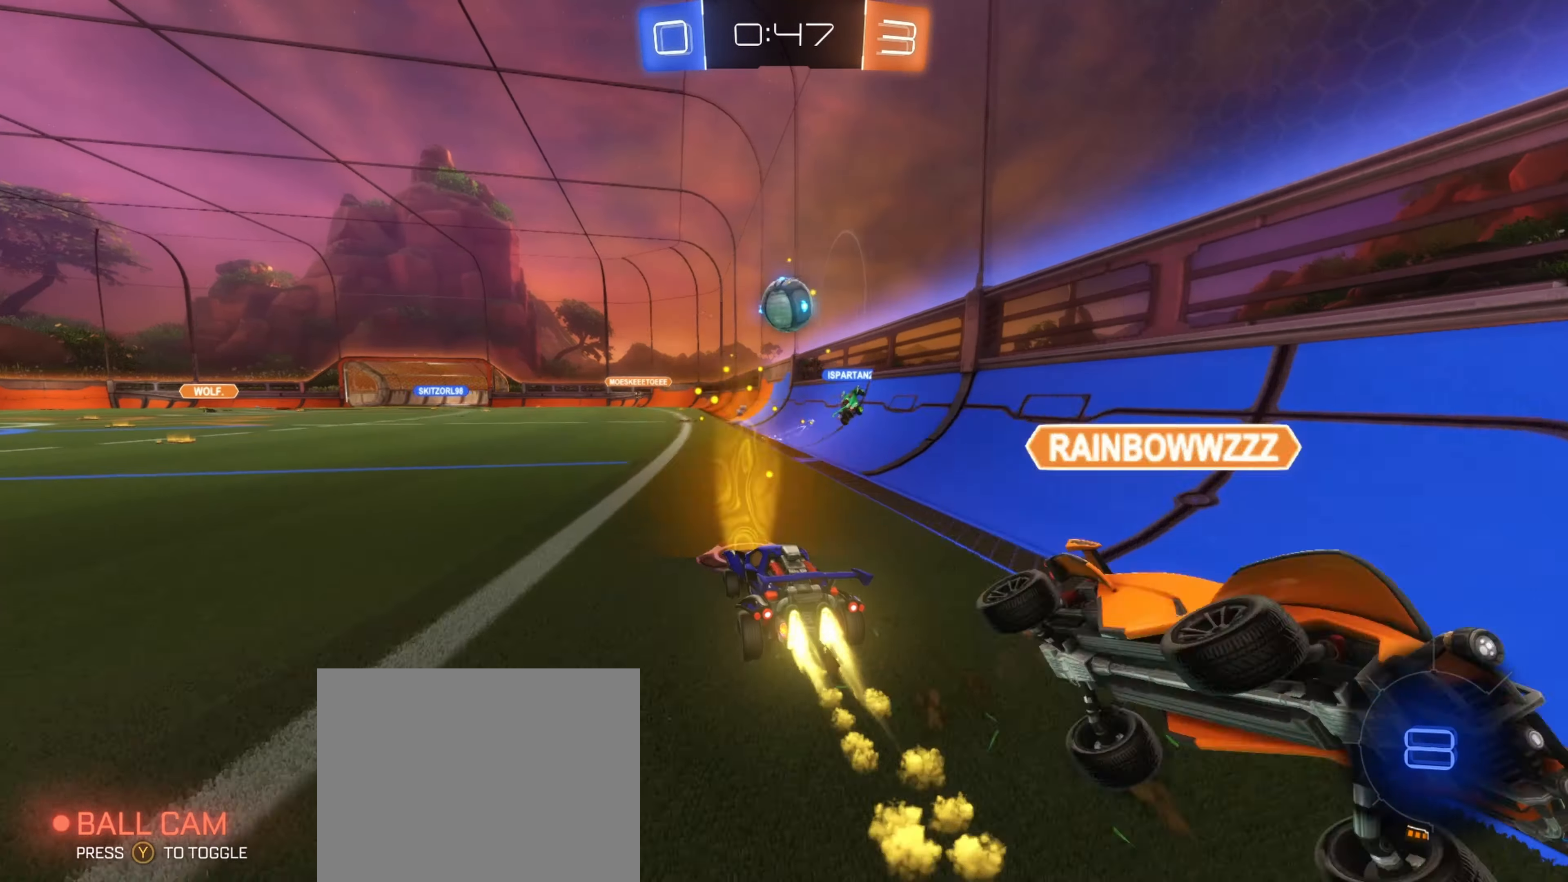
{"buttons": ["A", "B", "R2"], "left_stick": "down-left", "right_stick": "center", "events": [[66, "left_stick", "right"], [217, "left_stick", "down-right"], [317, "A", "down"], [433, "A", "up"], [450, "left_stick", "down-left"], [500, "A", "down"]]}
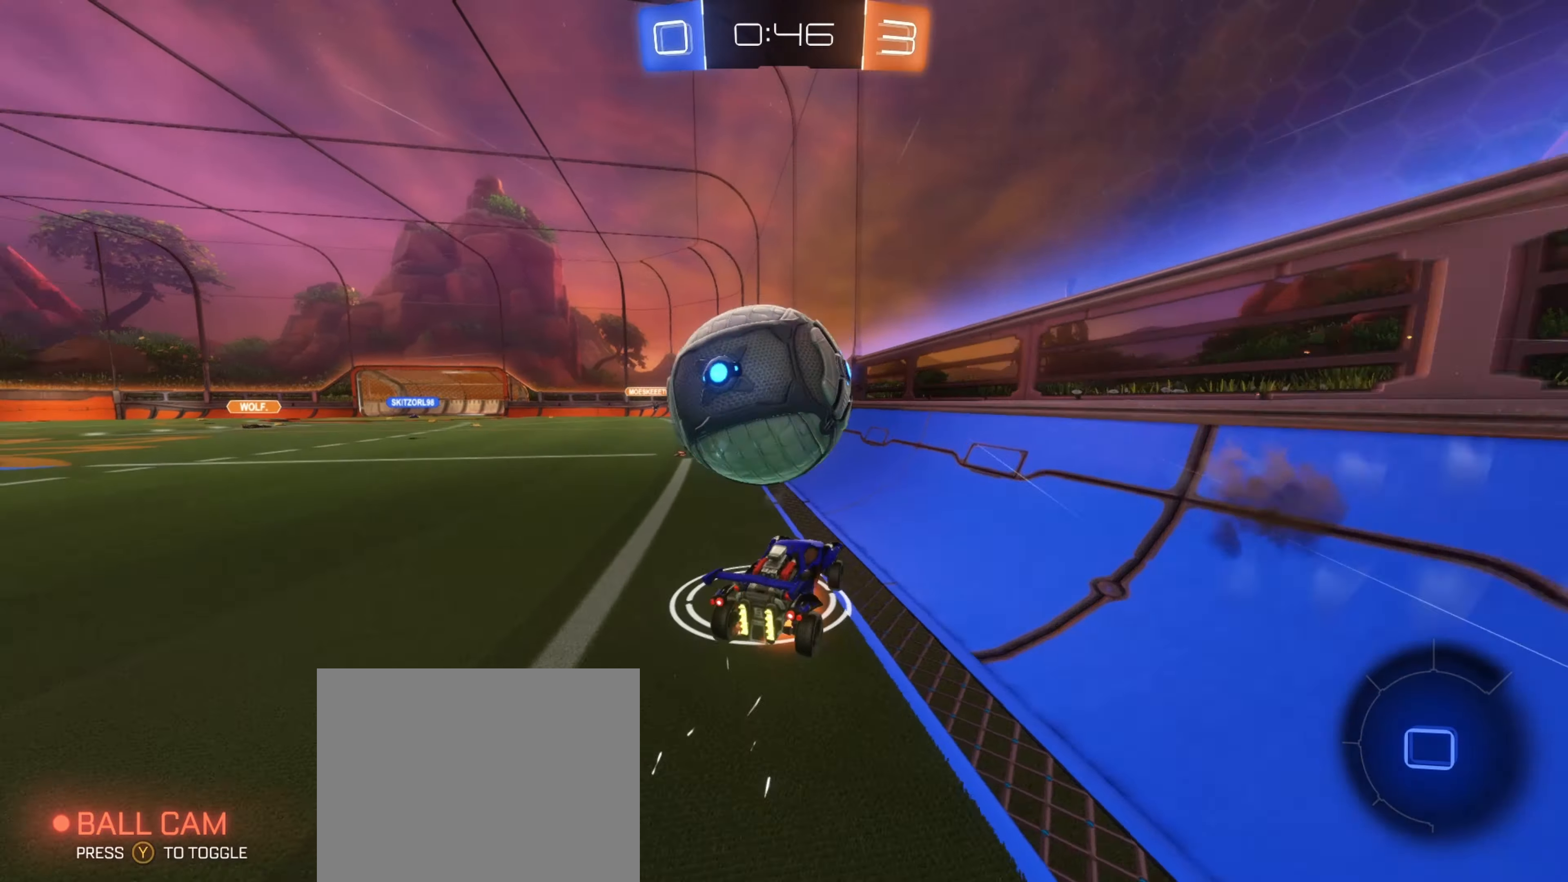
{"buttons": ["Y", "L1", "R2"], "left_stick": "up", "right_stick": "center", "events": [[83, "R2", "up"], [167, "A", "up"], [167, "B", "up"], [217, "left_stick", "center"], [400, "R2", "down"], [433, "Y", "down"], [483, "L1", "down"], [500, "left_stick", "up"]]}
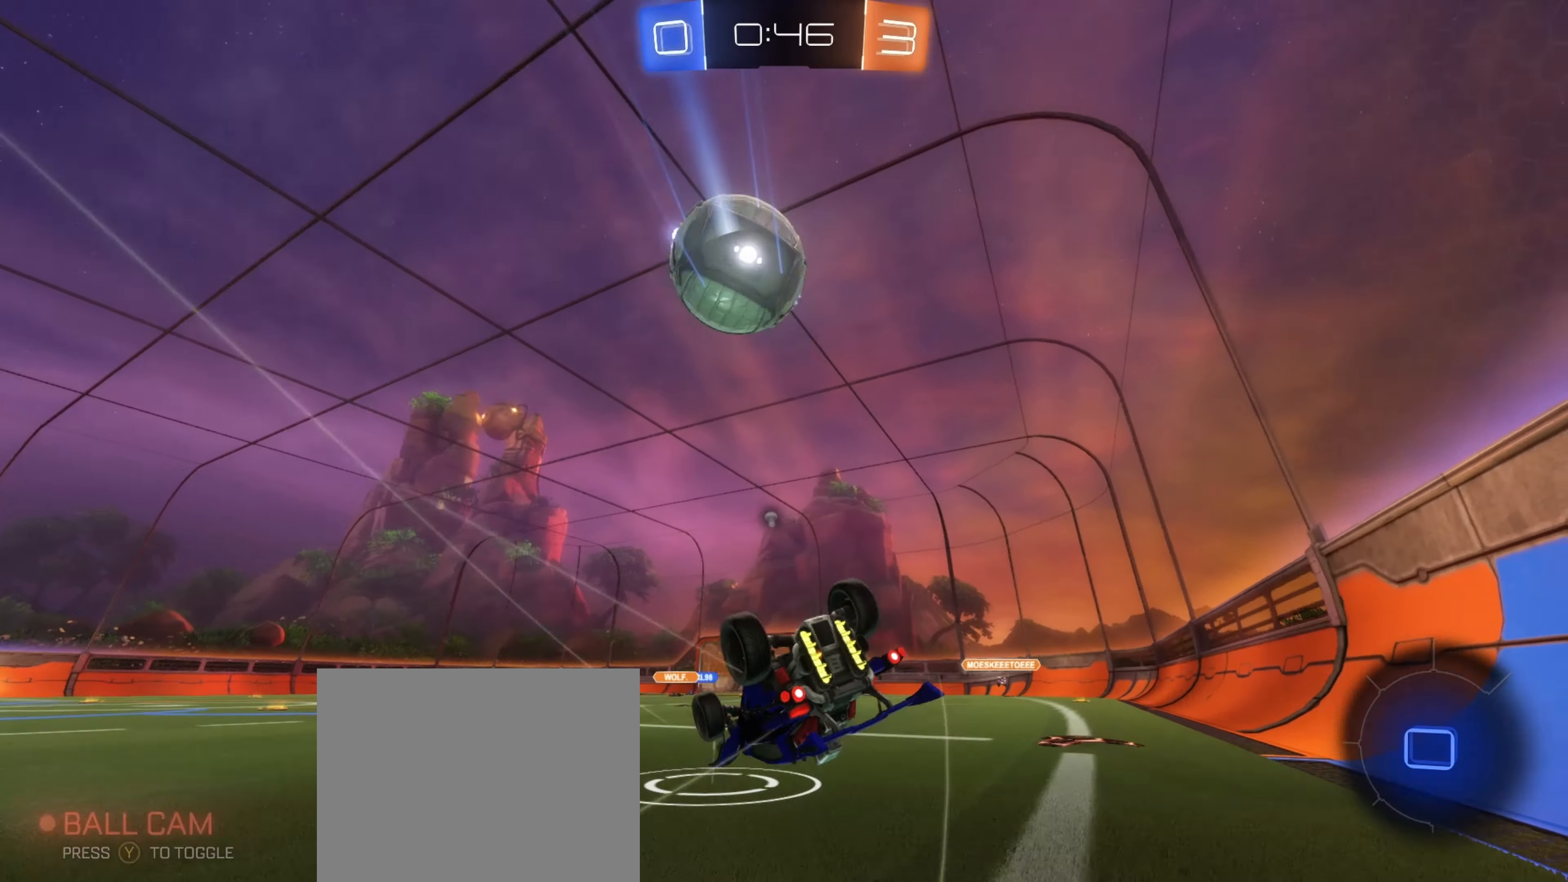
{"buttons": ["R2"], "left_stick": "center", "right_stick": "center", "events": [[50, "Y", "up"], [100, "R2", "up"], [167, "left_stick", "down"], [250, "L1", "up"], [350, "R2", "down"], [400, "left_stick", "center"]]}
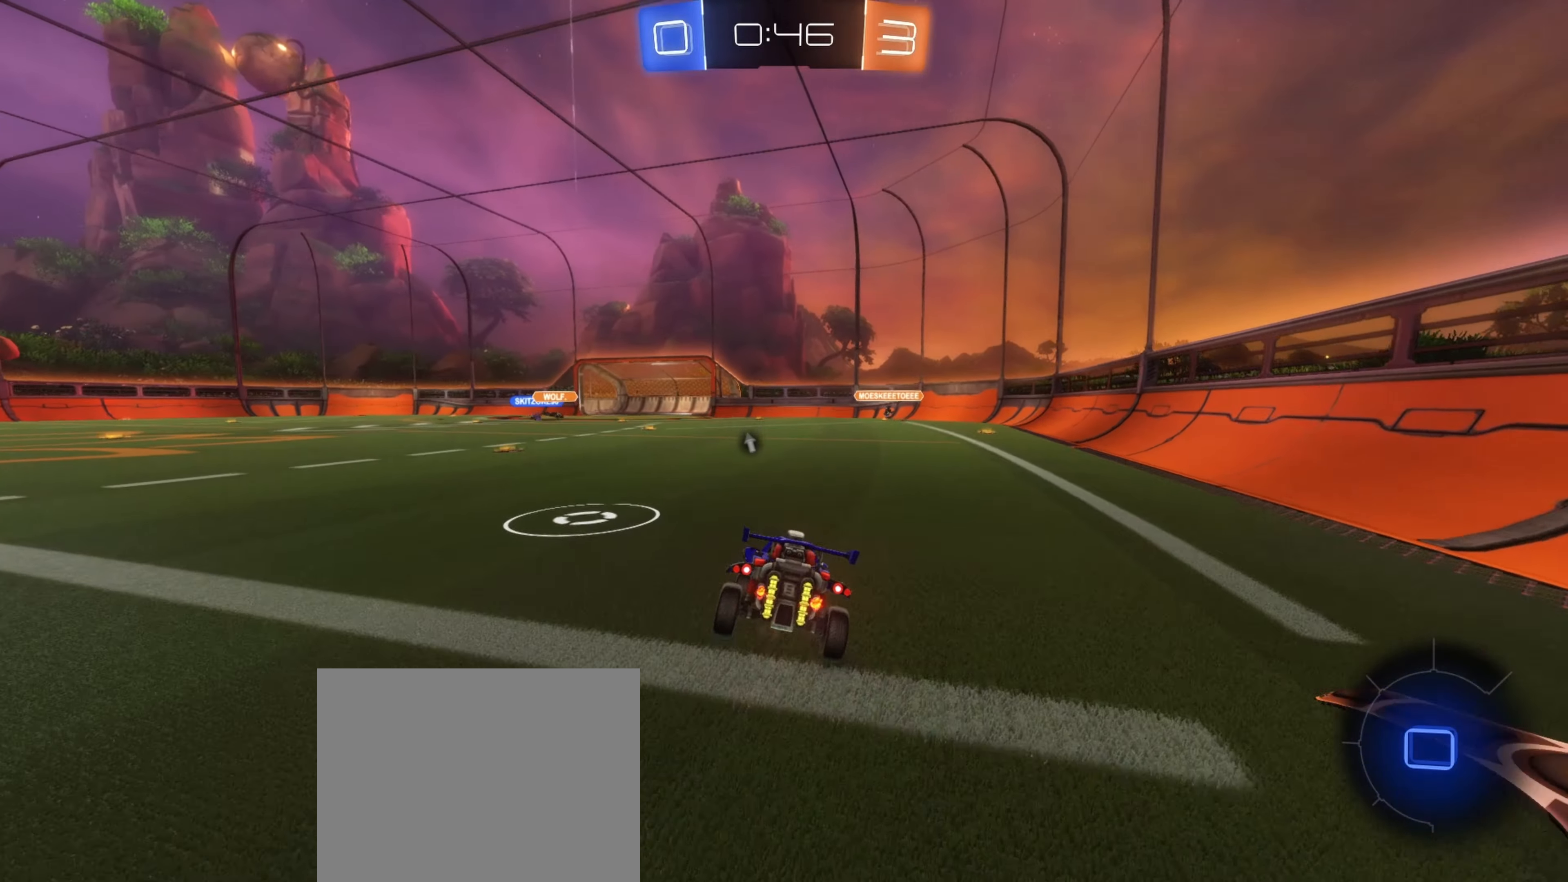
{"buttons": ["R2"], "left_stick": "center", "right_stick": "center", "events": [[17, "left_stick", "left"], [200, "left_stick", "center"], [383, "left_stick", "left"], [483, "left_stick", "center"]]}
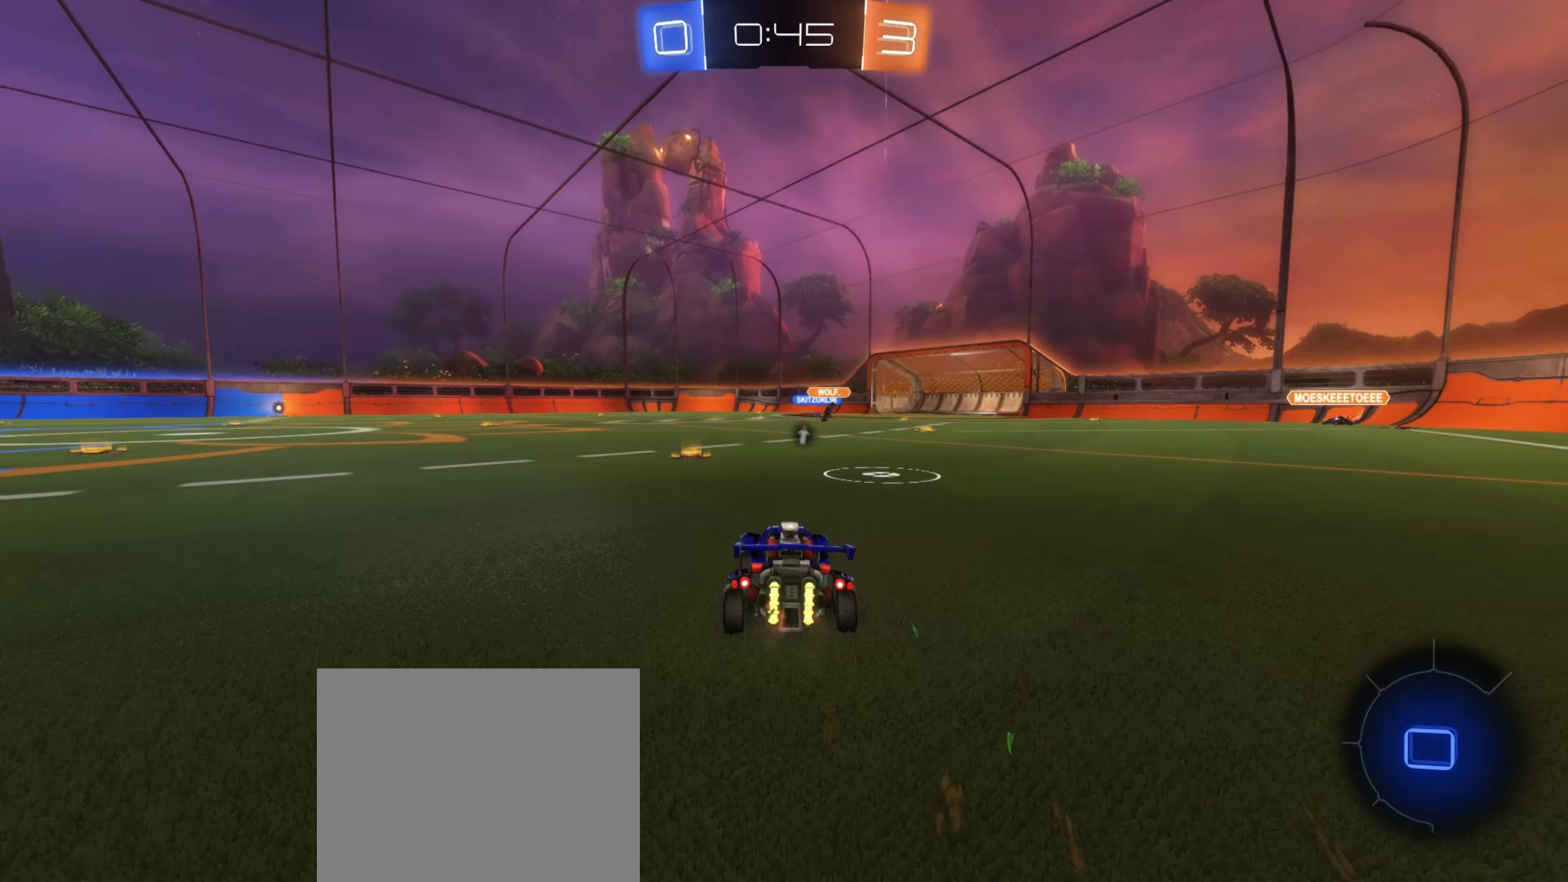
{"buttons": ["L1", "R2"], "left_stick": "center", "right_stick": "center", "events": [[17, "left_stick", "up"], [33, "A", "down"], [33, "L1", "down"], [100, "A", "up"], [150, "A", "down"], [217, "A", "up"], [217, "L1", "up"], [233, "left_stick", "down"], [417, "L1", "down"], [500, "left_stick", "center"]]}
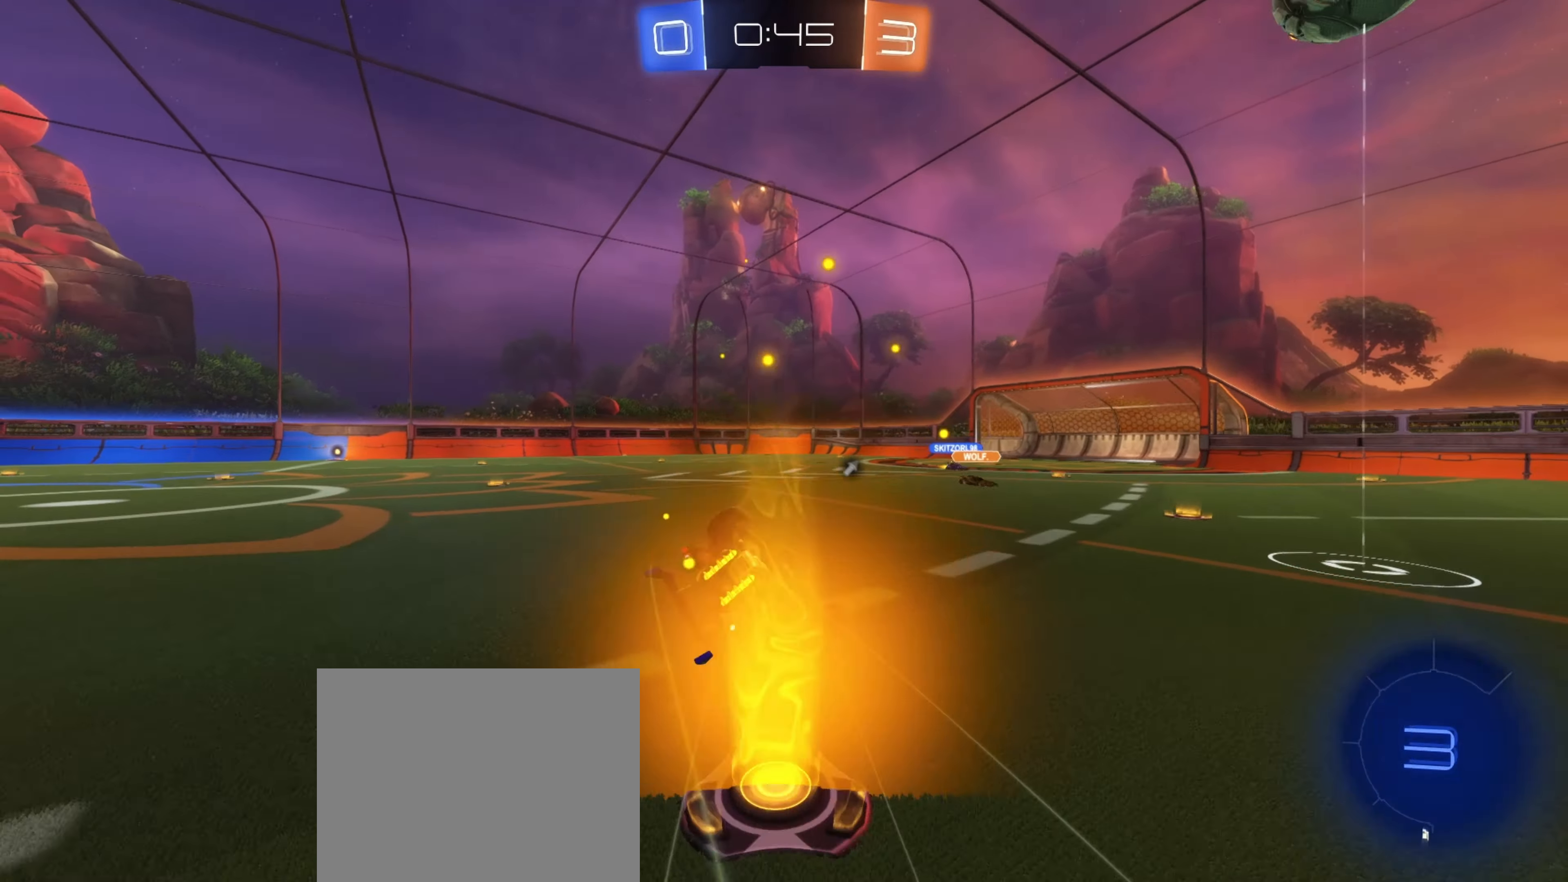
{"buttons": ["R2"], "left_stick": "center", "right_stick": "center", "events": [[67, "Y", "down"], [100, "left_stick", "down-left"], [183, "Y", "up"], [383, "left_stick", "center"], [450, "L1", "up"]]}
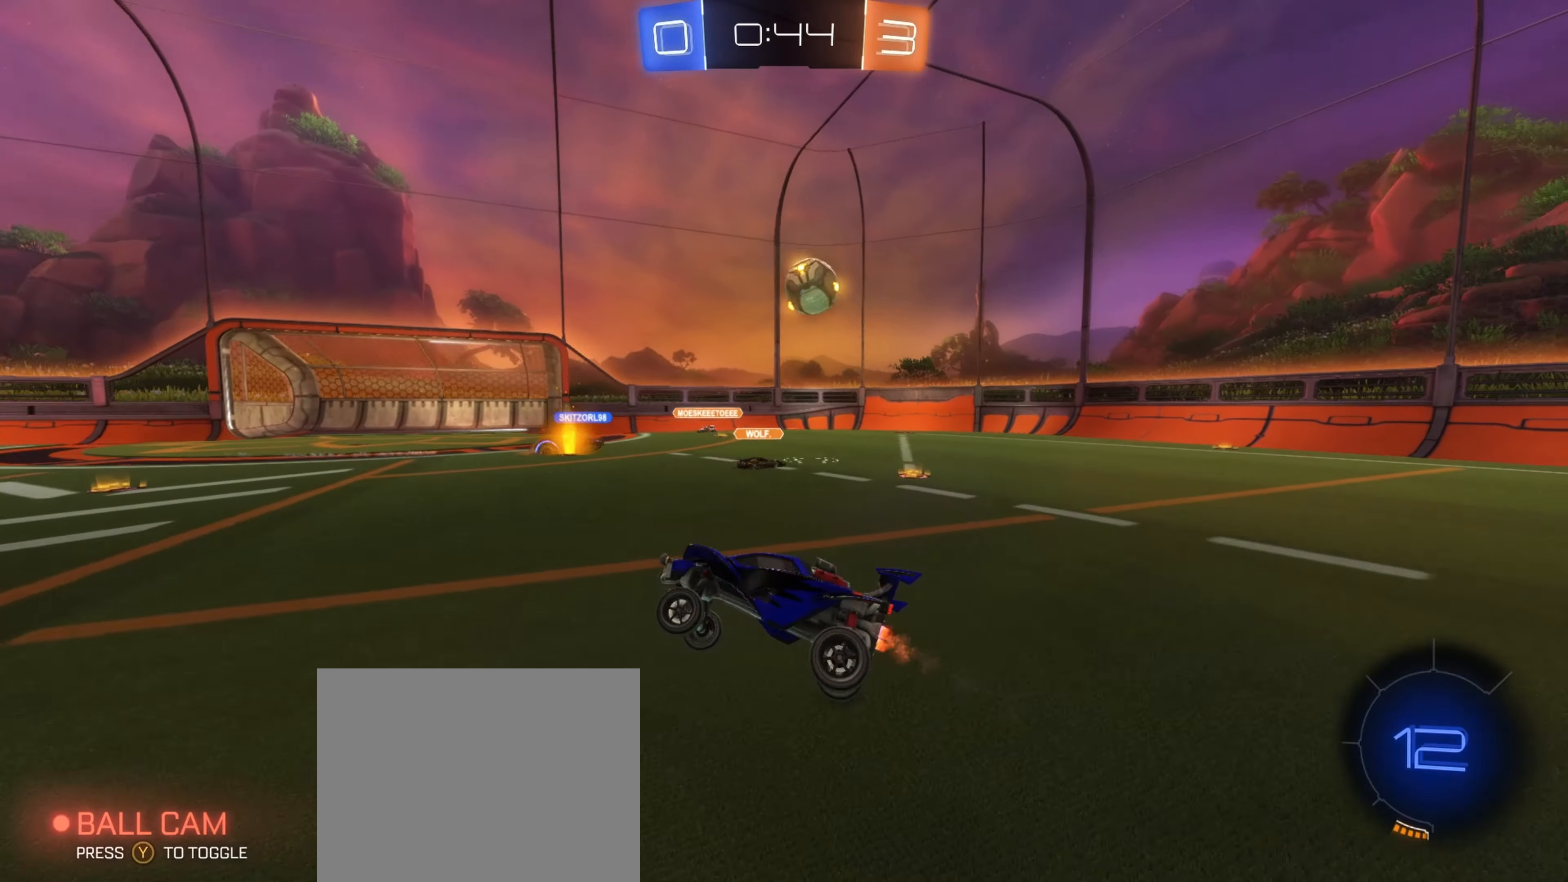
{"buttons": ["B", "R2"], "left_stick": "center", "right_stick": "center", "events": [[150, "left_stick", "left"], [400, "left_stick", "center"], [500, "B", "down"]]}
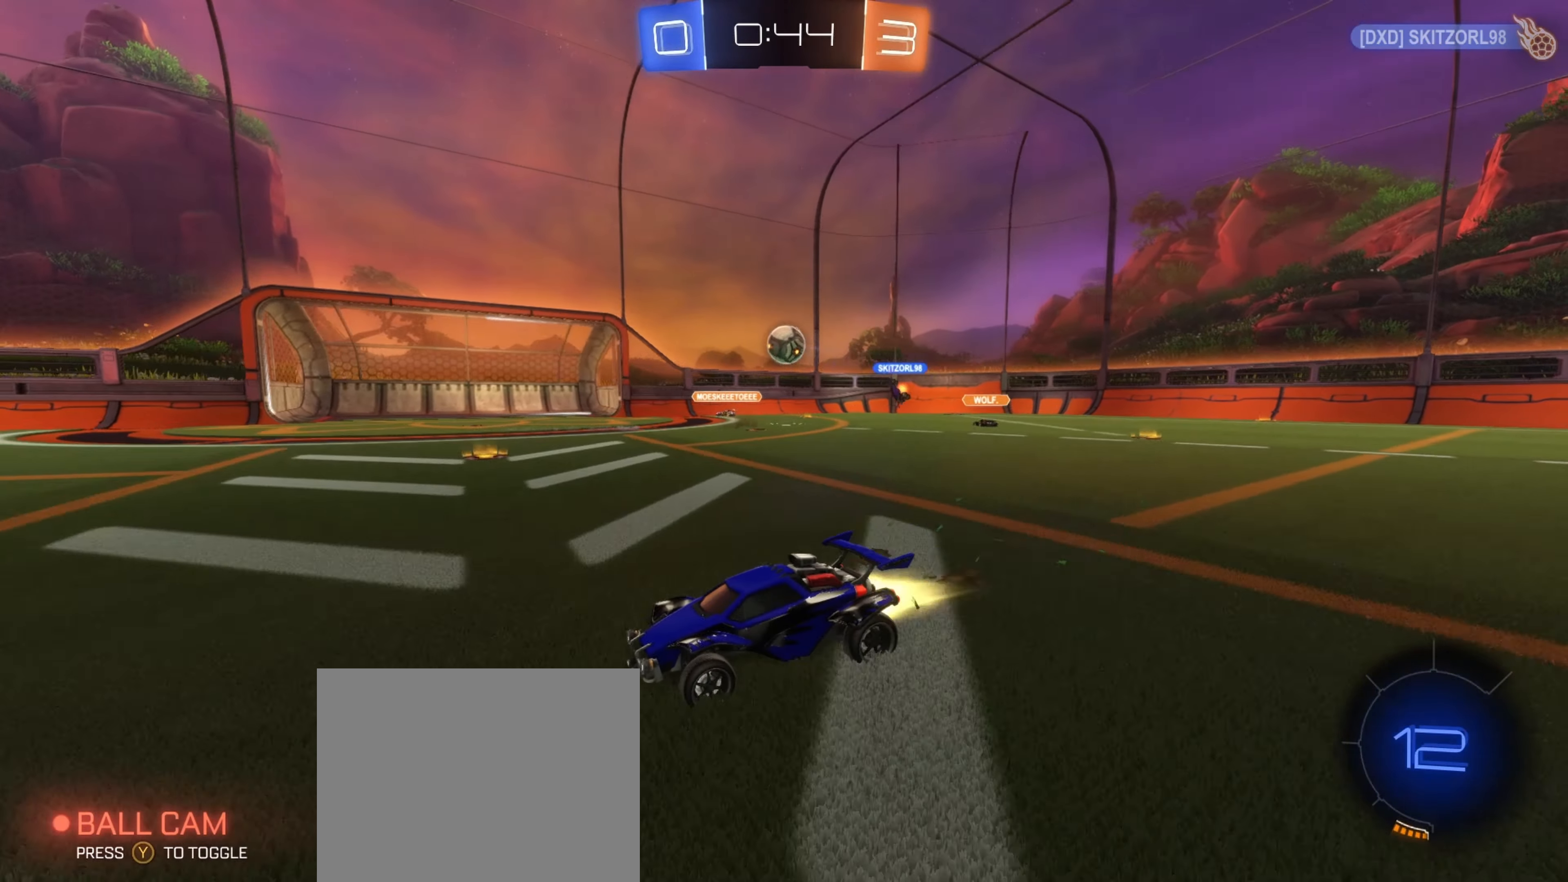
{"buttons": ["B", "R2"], "left_stick": "center", "right_stick": "center", "events": [[217, "left_stick", "right"], [483, "left_stick", "center"]]}
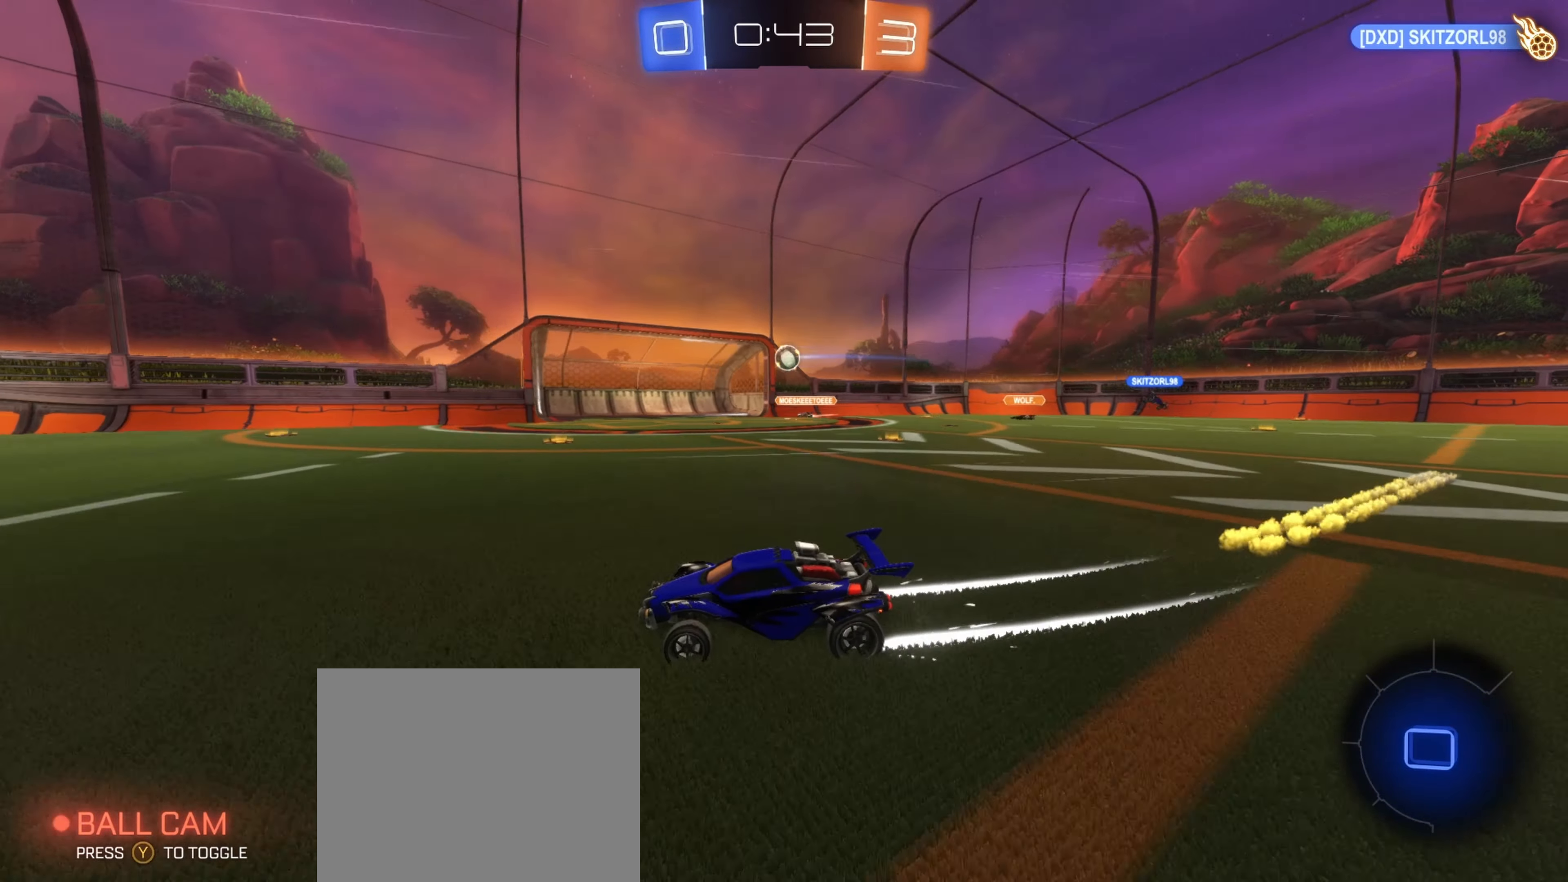
{"buttons": ["A", "R2"], "left_stick": "up", "right_stick": "center", "events": [[67, "B", "up"], [333, "A", "down"], [333, "left_stick", "up"], [383, "A", "up"], [467, "A", "down"]]}
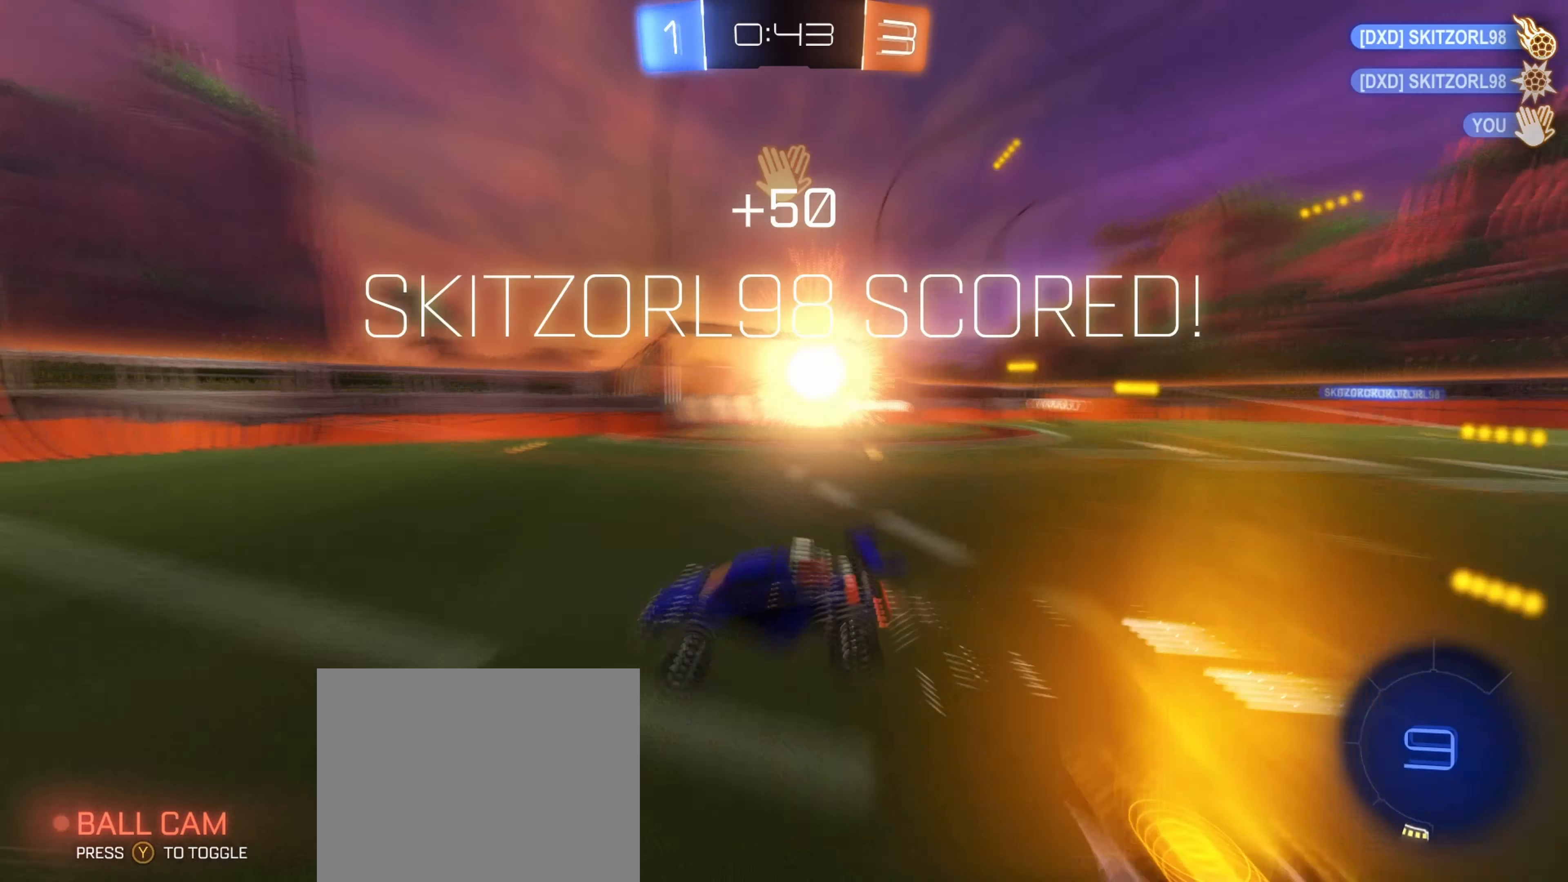
{"buttons": [], "left_stick": "center", "right_stick": "center", "events": [[33, "left_stick", "center"], [50, "A", "up"], [467, "R2", "up"]]}
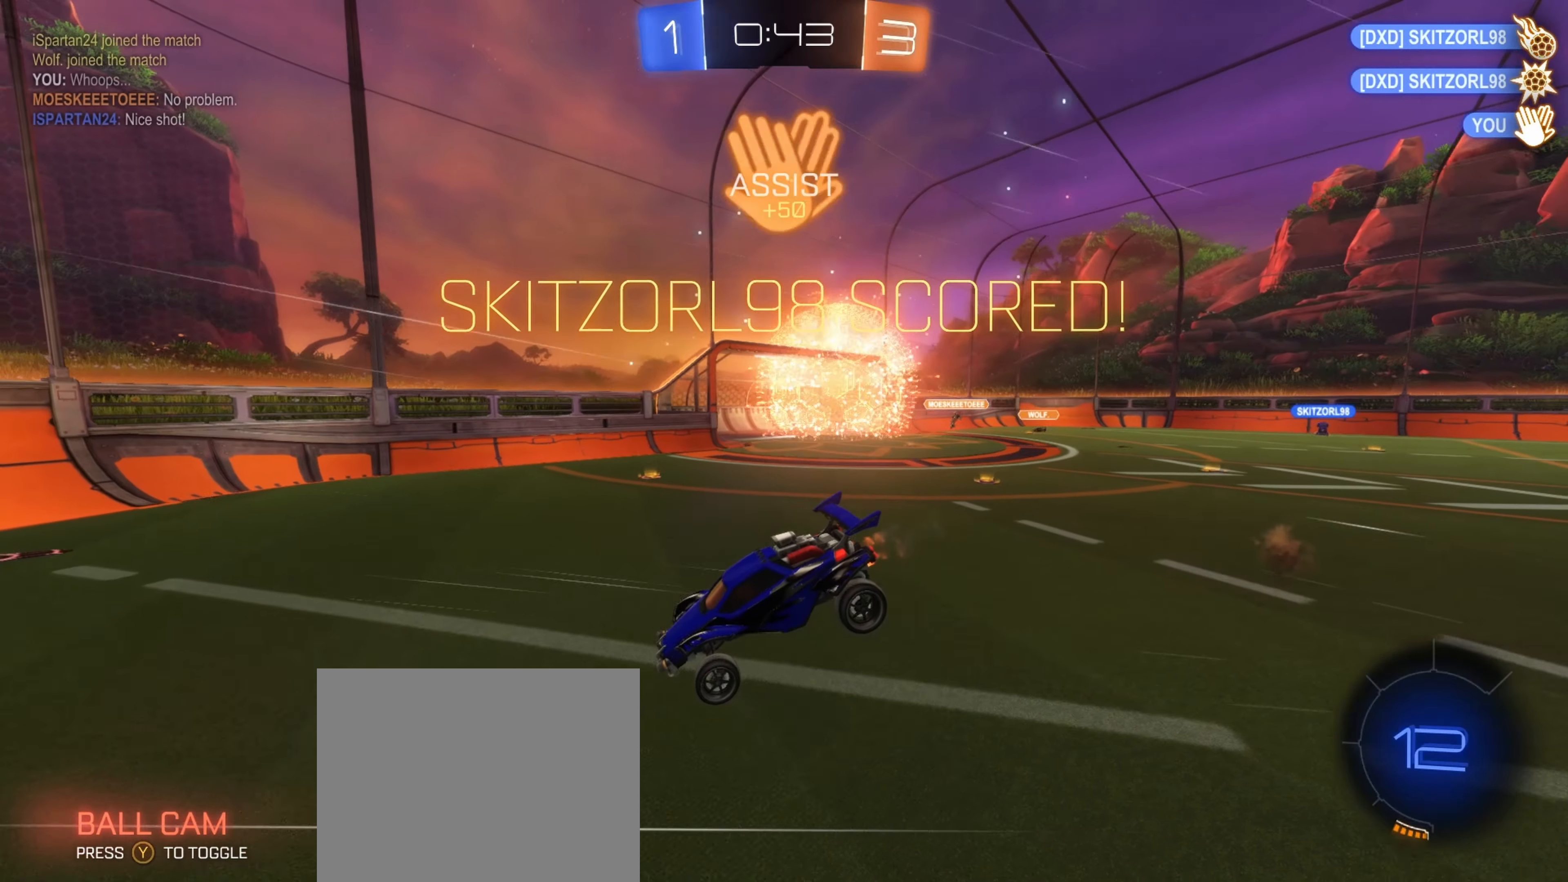
{"buttons": ["R2", "DPAD_UP"], "left_stick": "center", "right_stick": "center", "events": [[317, "DPAD_LEFT", "down"], [417, "DPAD_LEFT", "up"], [500, "DPAD_UP", "down"], [500, "R2", "down"]]}
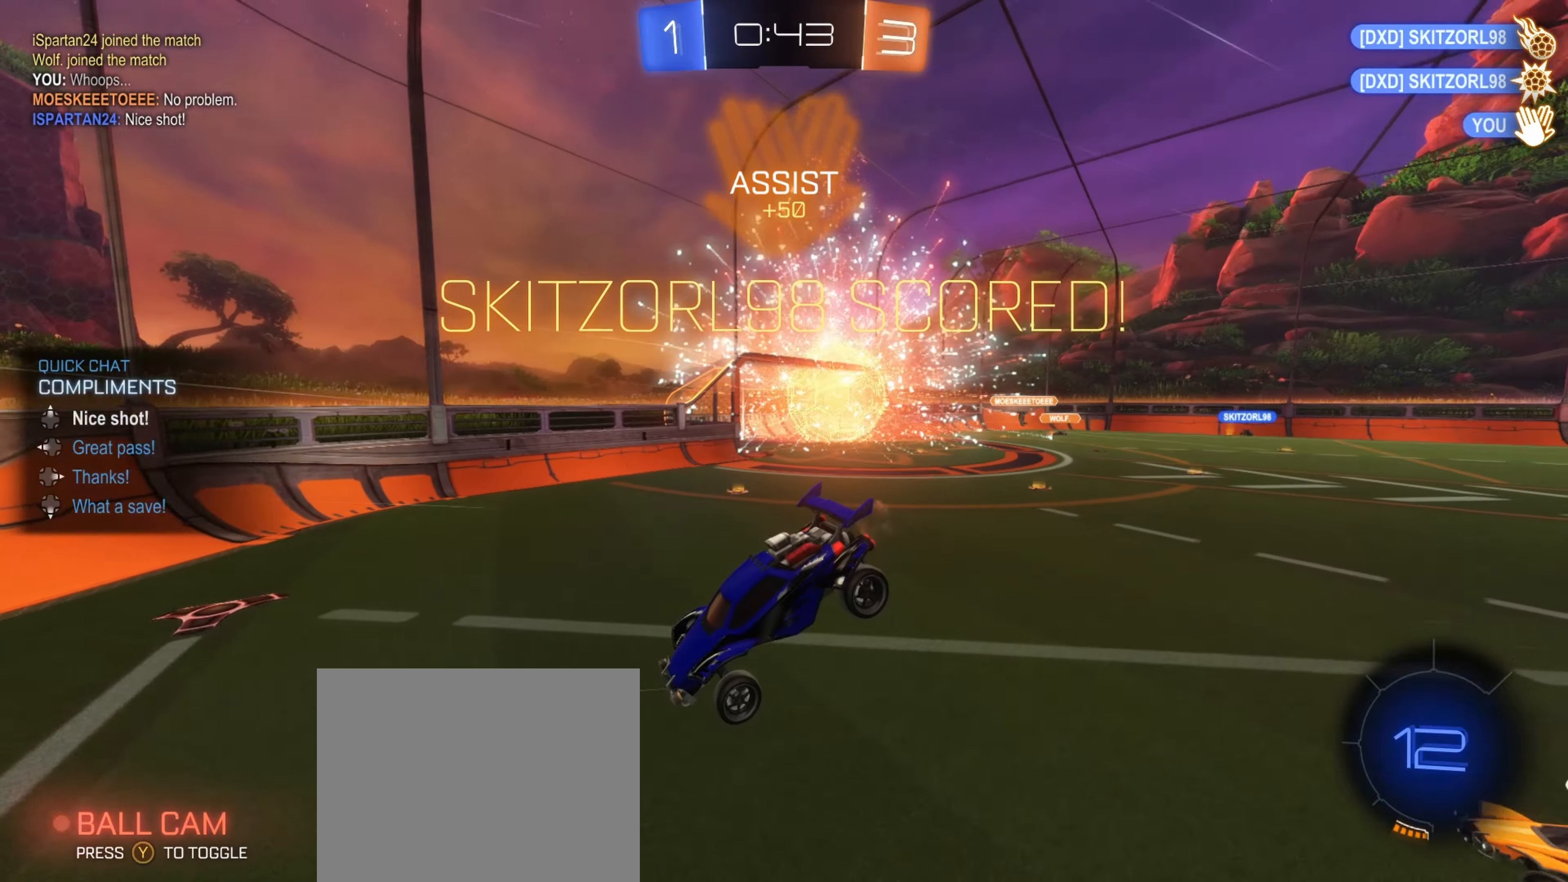
{"buttons": ["R1", "R2"], "left_stick": "down", "right_stick": "center", "events": [[17, "R1", "down"], [117, "DPAD_UP", "up"], [334, "left_stick", "down"]]}
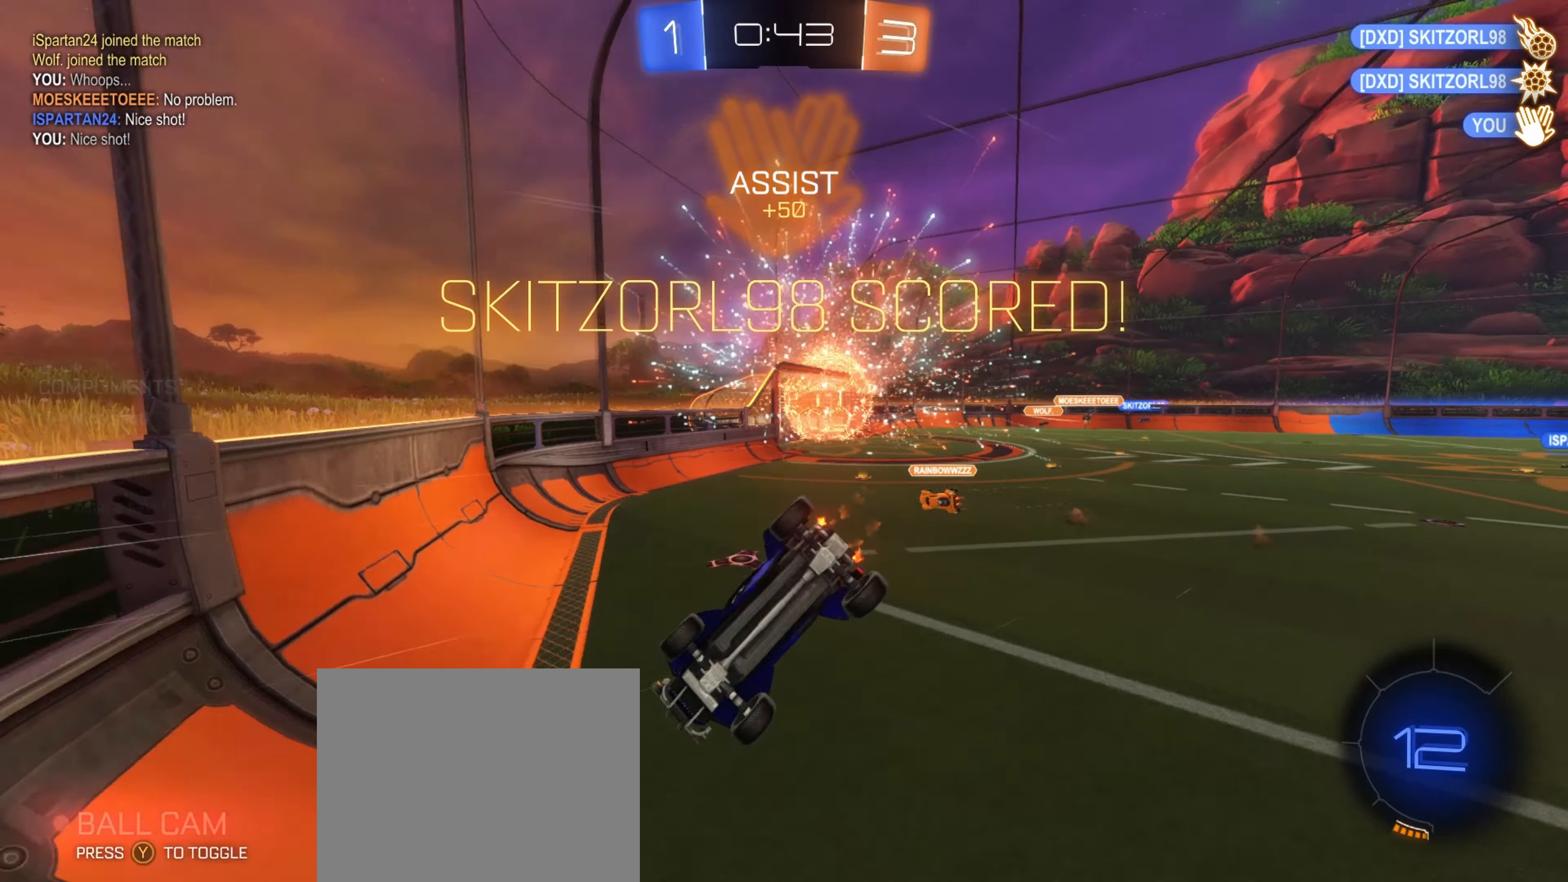
{"buttons": ["A", "L1", "R2"], "left_stick": "down", "right_stick": "center", "events": [[67, "R1", "up"], [117, "left_stick", "down-left"], [184, "L1", "down"], [367, "A", "down"], [417, "left_stick", "down"]]}
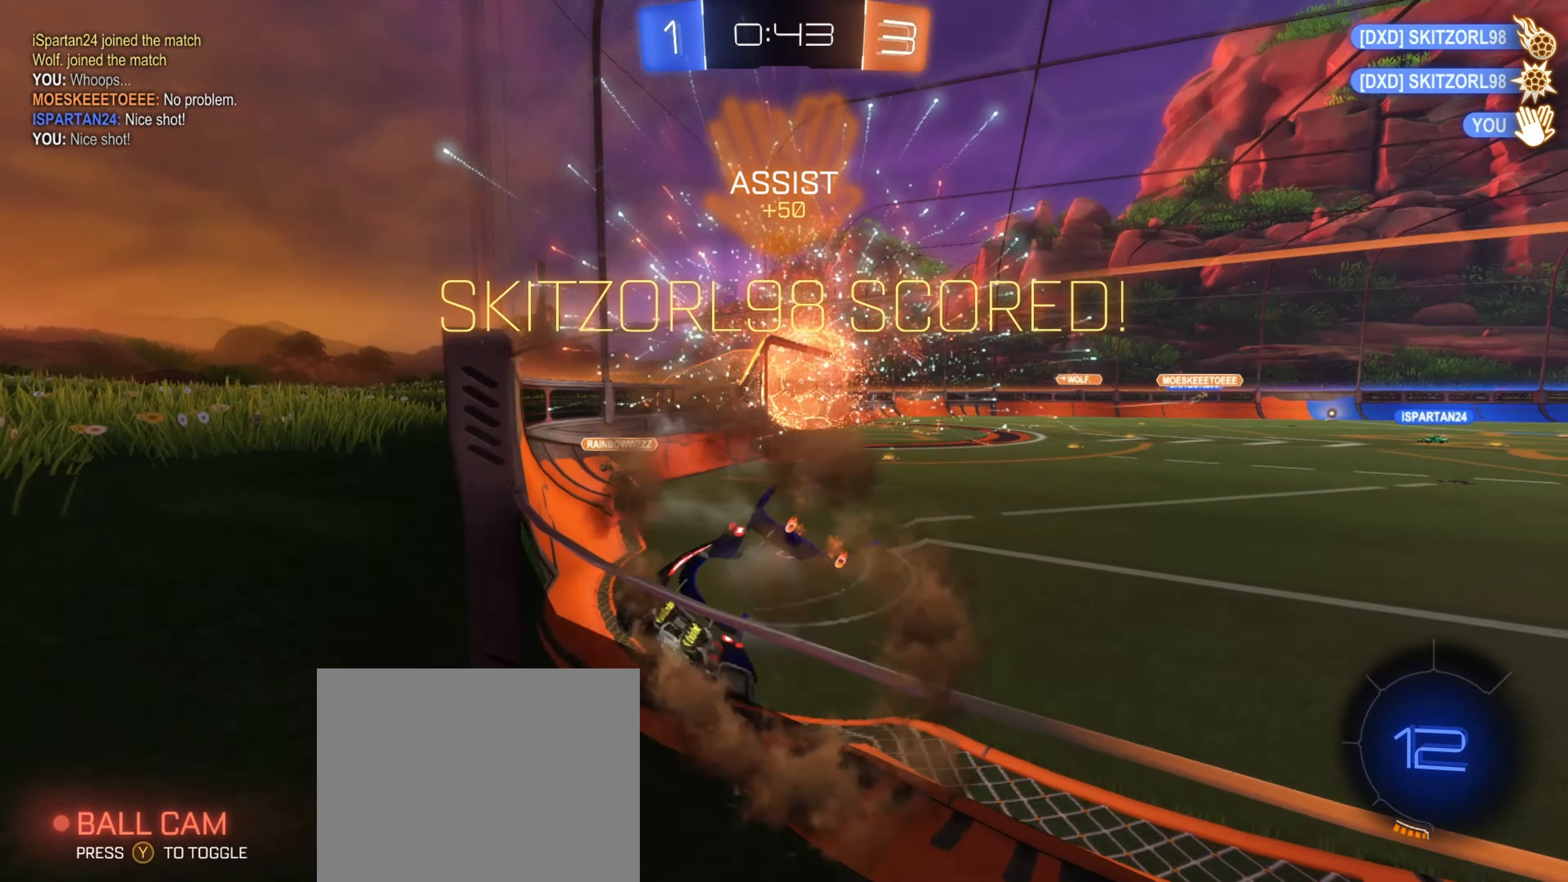
{"buttons": ["B", "R1", "R2"], "left_stick": "up-right", "right_stick": "center", "events": [[34, "A", "up"], [84, "left_stick", "down-right"], [184, "B", "down"], [250, "left_stick", "up-right"], [317, "L1", "up"], [384, "A", "down"], [417, "R1", "down"], [500, "A", "up"]]}
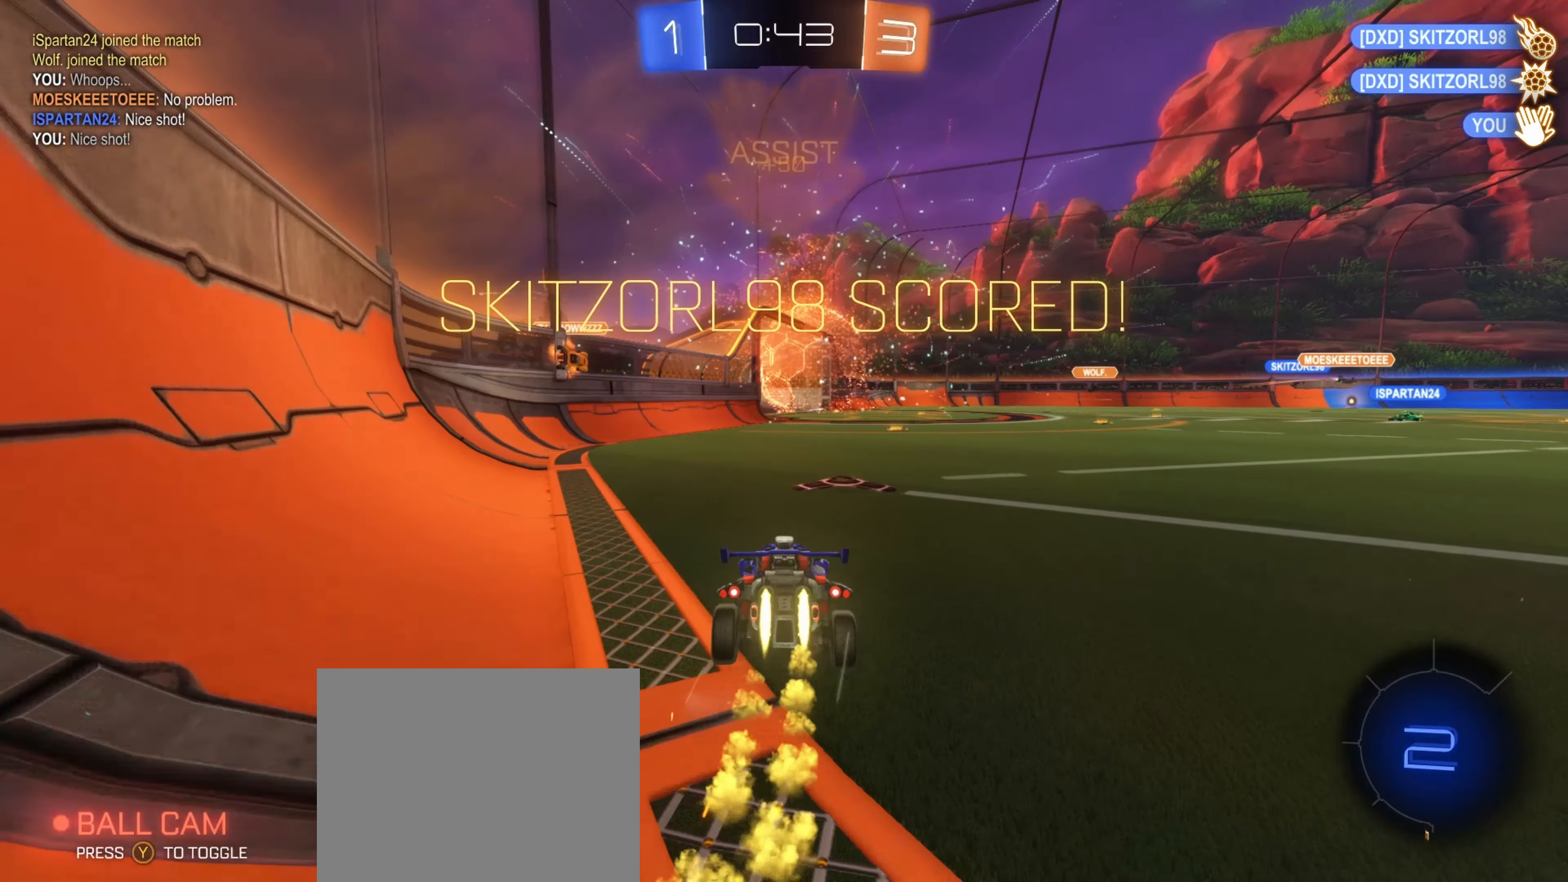
{"buttons": ["B", "R1"], "left_stick": "down", "right_stick": "center", "events": [[100, "A", "down"], [184, "A", "up"], [234, "R2", "up"], [267, "A", "down"], [417, "A", "up"], [417, "left_stick", "down"]]}
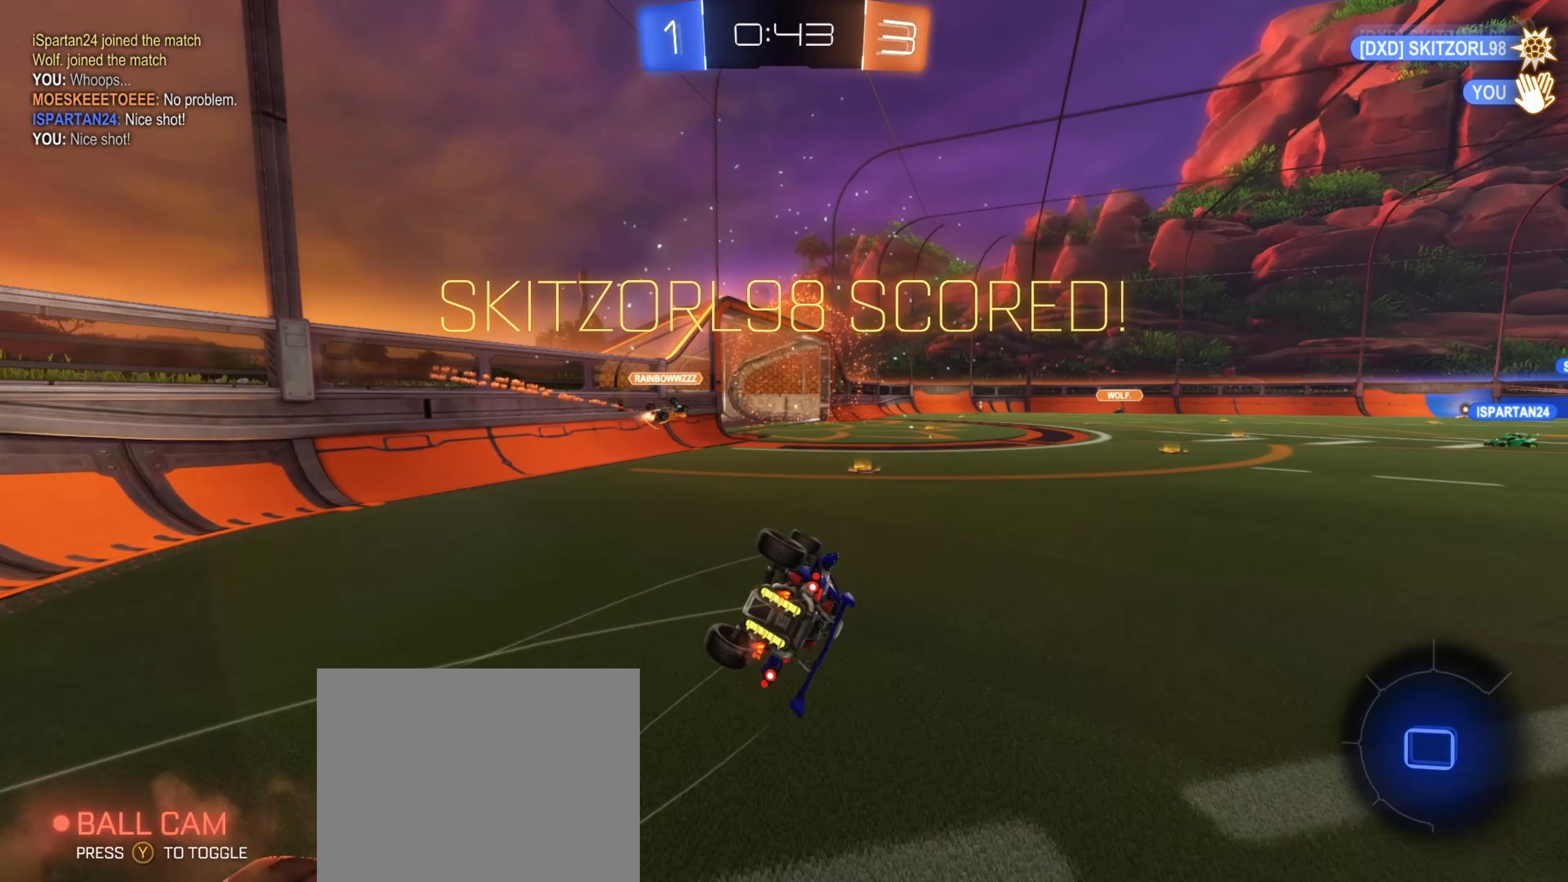
{"buttons": ["R1"], "left_stick": "down-right", "right_stick": "center", "events": [[150, "left_stick", "center"], [267, "left_stick", "down"], [434, "left_stick", "down-right"], [467, "B", "up"]]}
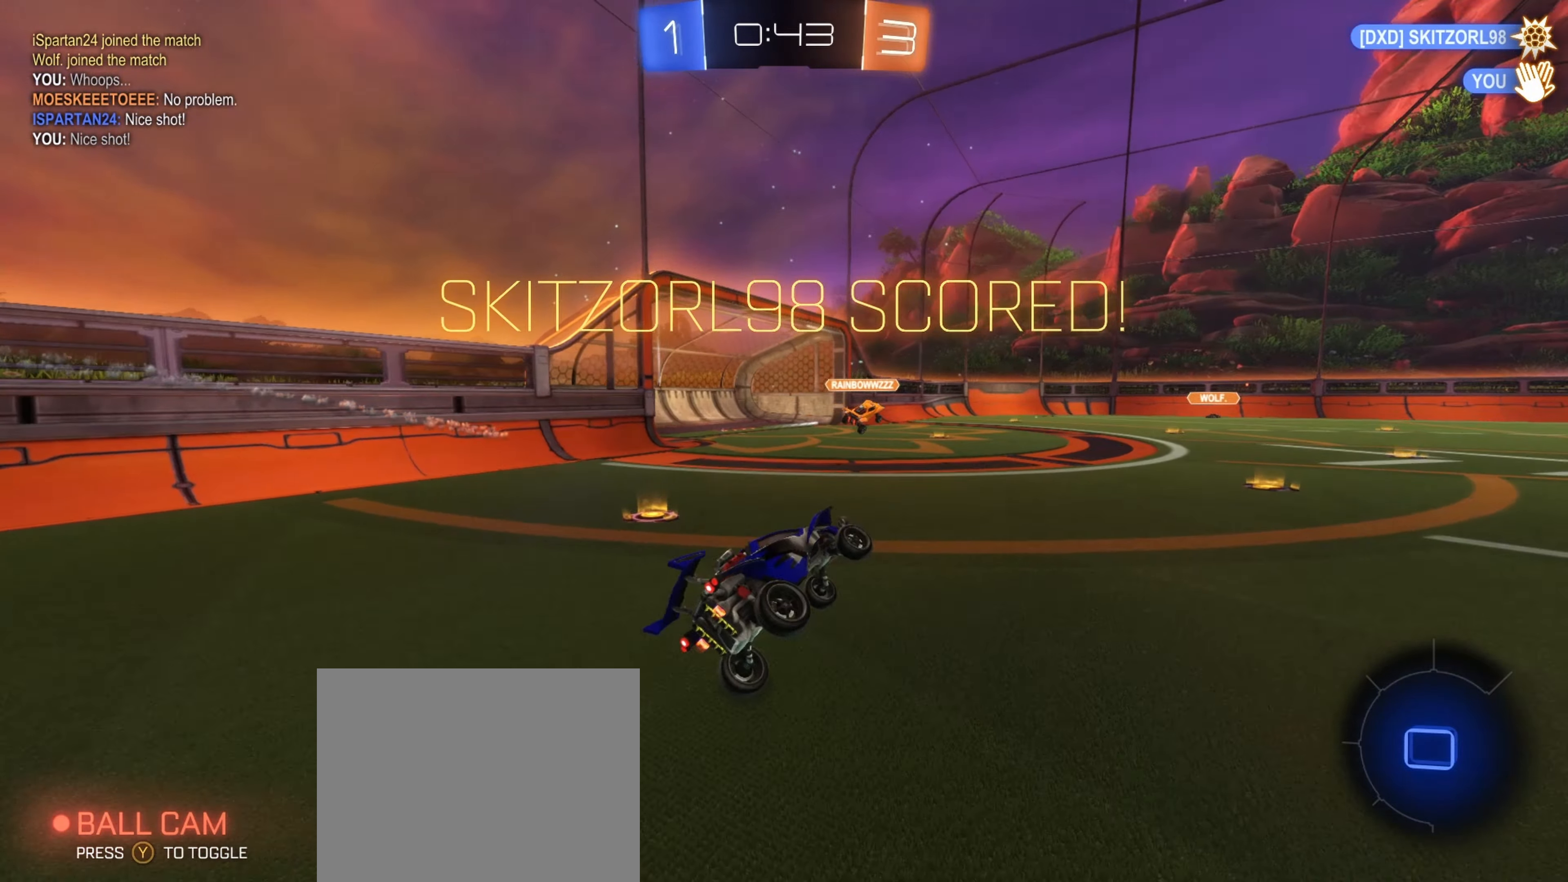
{"buttons": ["A"], "left_stick": "center", "right_stick": "center", "events": [[17, "R1", "up"], [34, "left_stick", "center"], [67, "L1", "down"], [200, "L1", "up"], [417, "A", "down"]]}